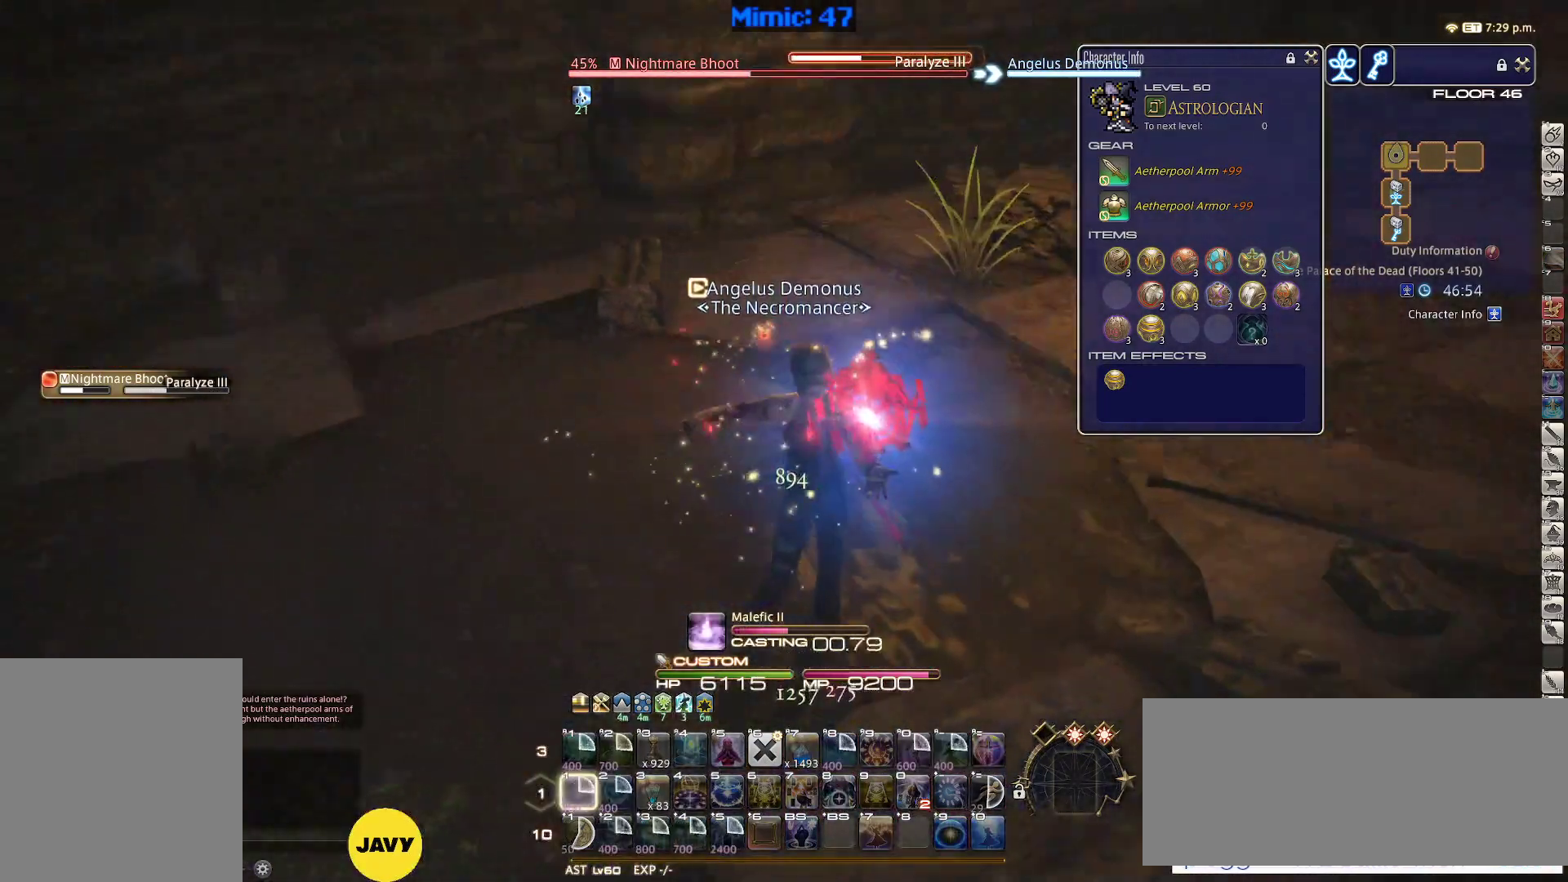
Gameplay with keyboard; each line is a JSON object with the keys held at the frame after it. "events" lists presses ("down") and releases ("up") of ".", "/", "0", "1", "2", "3", "4", "5", "6", "7", "8", "9", "a", "alt_l", "alt_r", "b", "backslash", "backspace", "c", "caps_lock", "comma", "ctrl_l", "ctrl_r", "d", "down", "e", "equals", "escape", "f", "f1", "f10", "f11", "f12", "f2", "f3", "f4", "f5", "f6", "f7", "f8", "f9", "g", "h", "i", "j", "k", "l", "lbracket", "left", "m", "minus", "n", "o", "p", "q", "quote", "r", "rbracket", "return", "right", "s", "semicolon", "shift_l", "shift_r", "space", "super", "t", "tab", "tilde", "u", "up", "v", "w", "x", "y" and "z" between this image and that frame as [ms after this image, input, new state], when the widget could be followed in between. No other keys are recorded. Mouse input is not recorded.
{"keys": ["p"], "events": []}
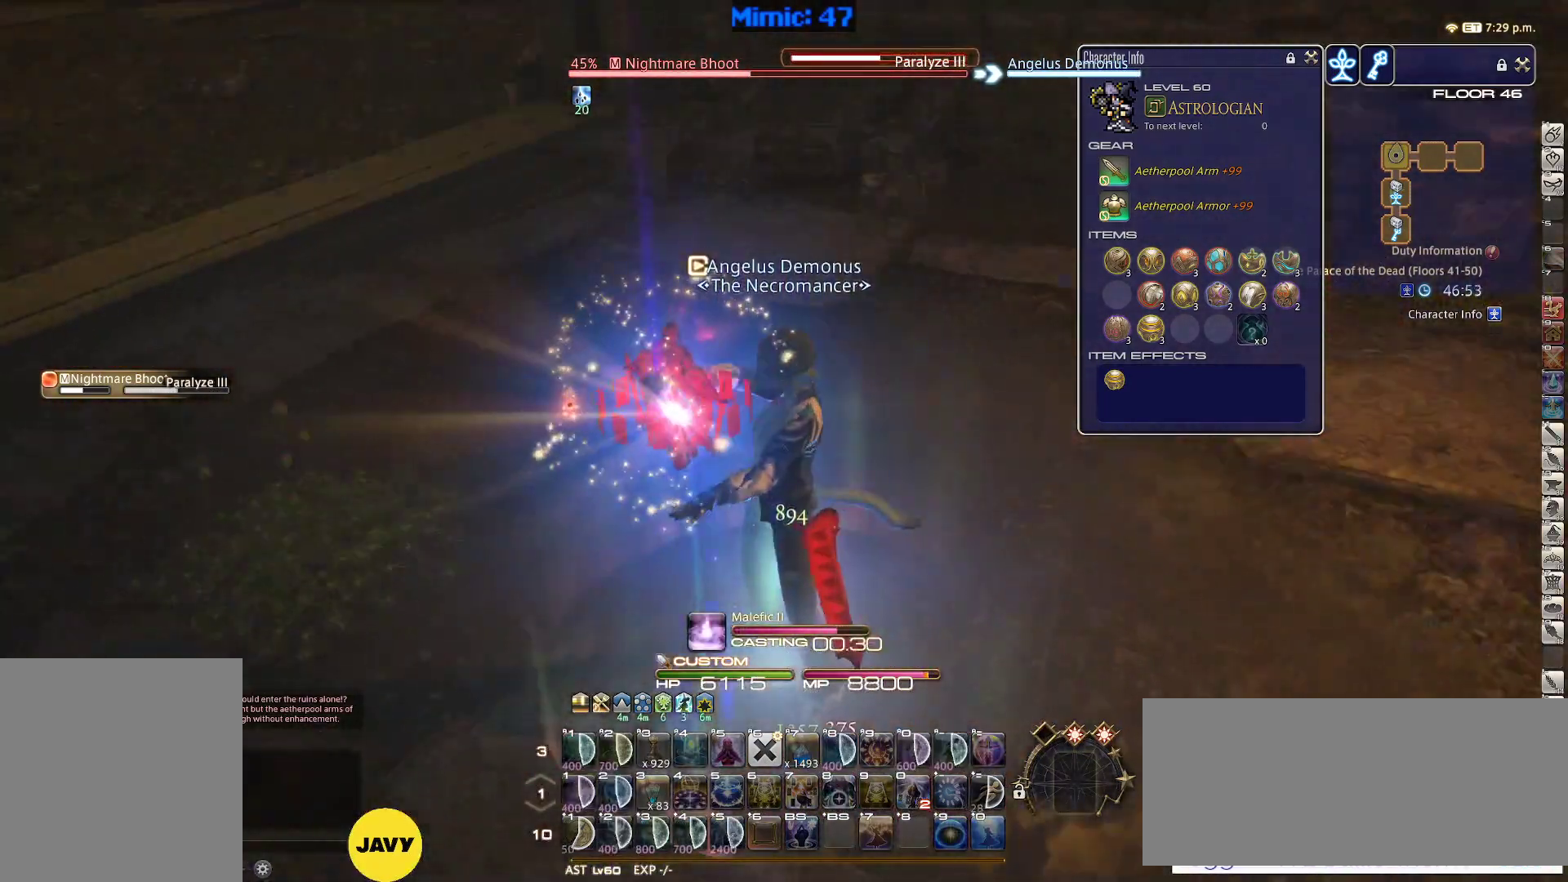
{"keys": ["d", "p", "s"], "events": [[233, "s", "down"], [317, "d", "down"]]}
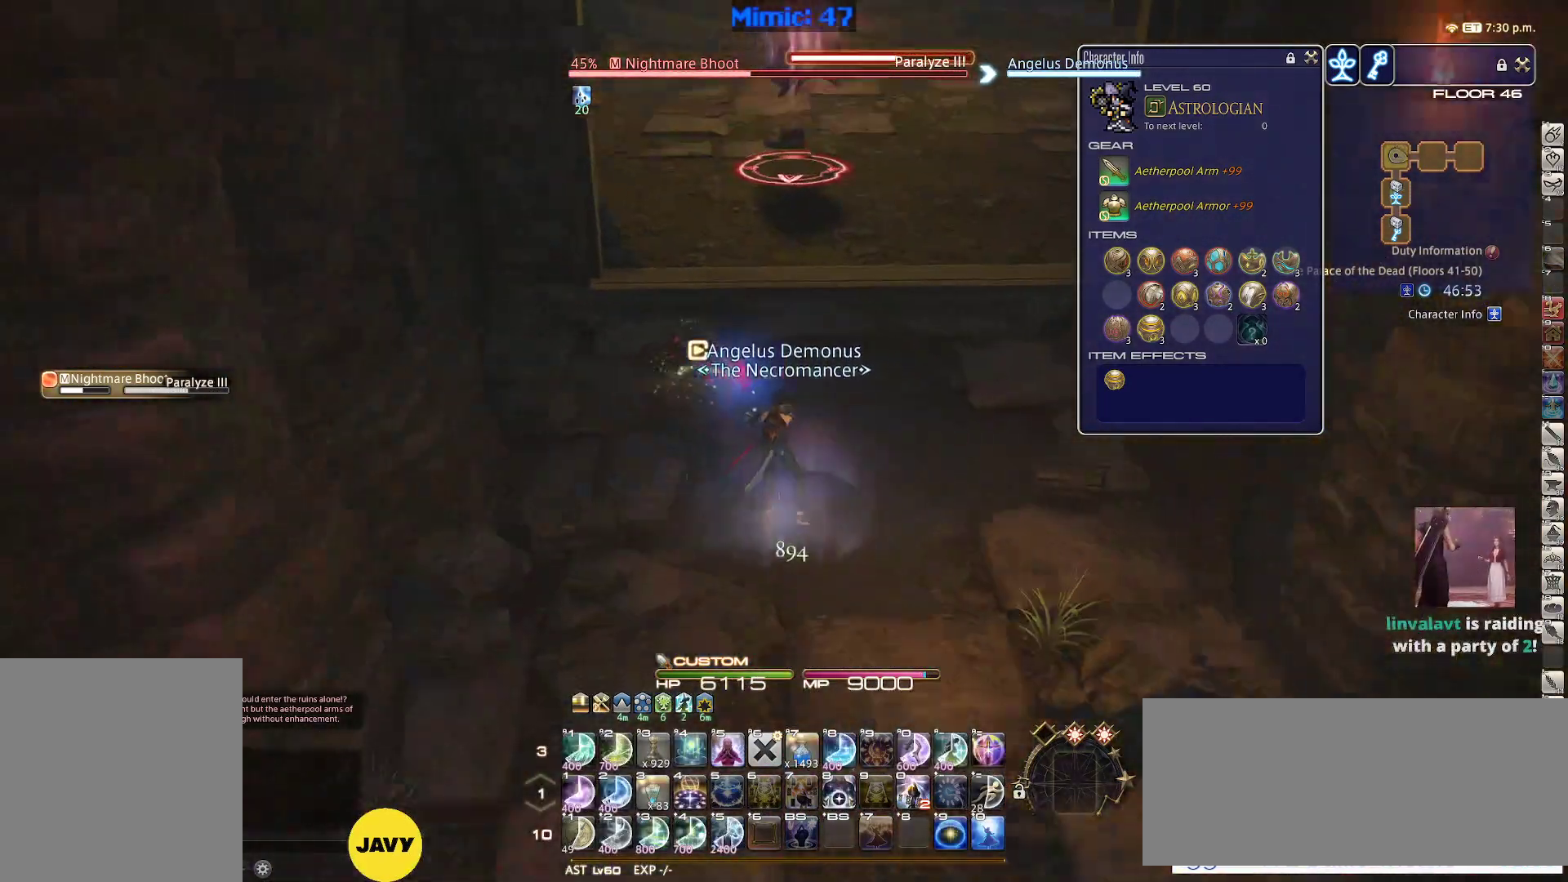
{"keys": ["s"], "events": [[50, "d", "up"], [50, "p", "up"]]}
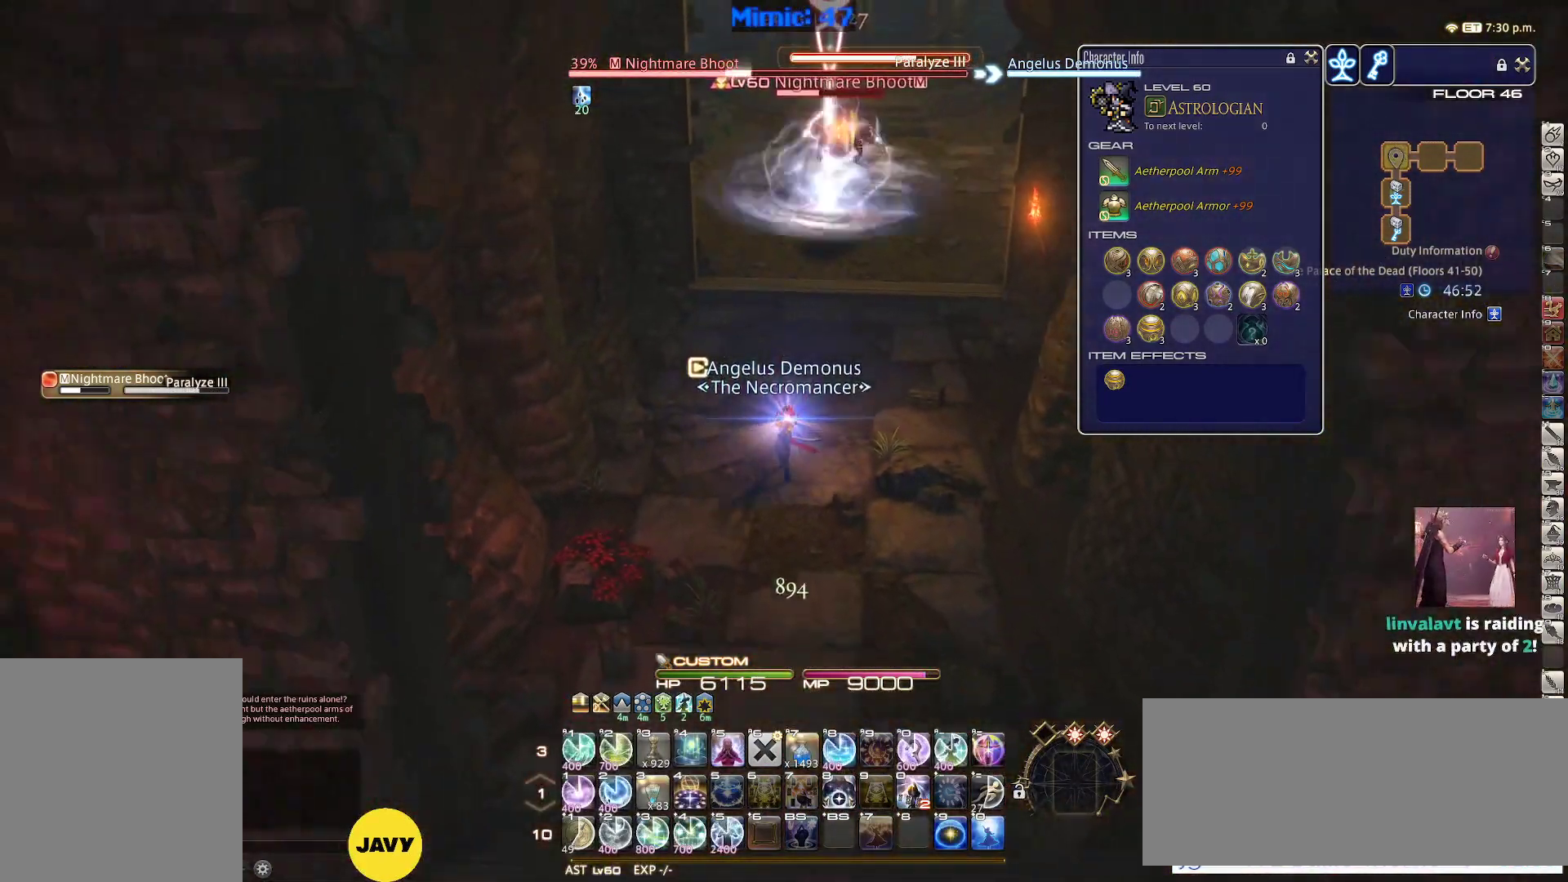
{"keys": [], "events": [[250, "s", "up"], [283, "1", "down"], [500, "1", "up"]]}
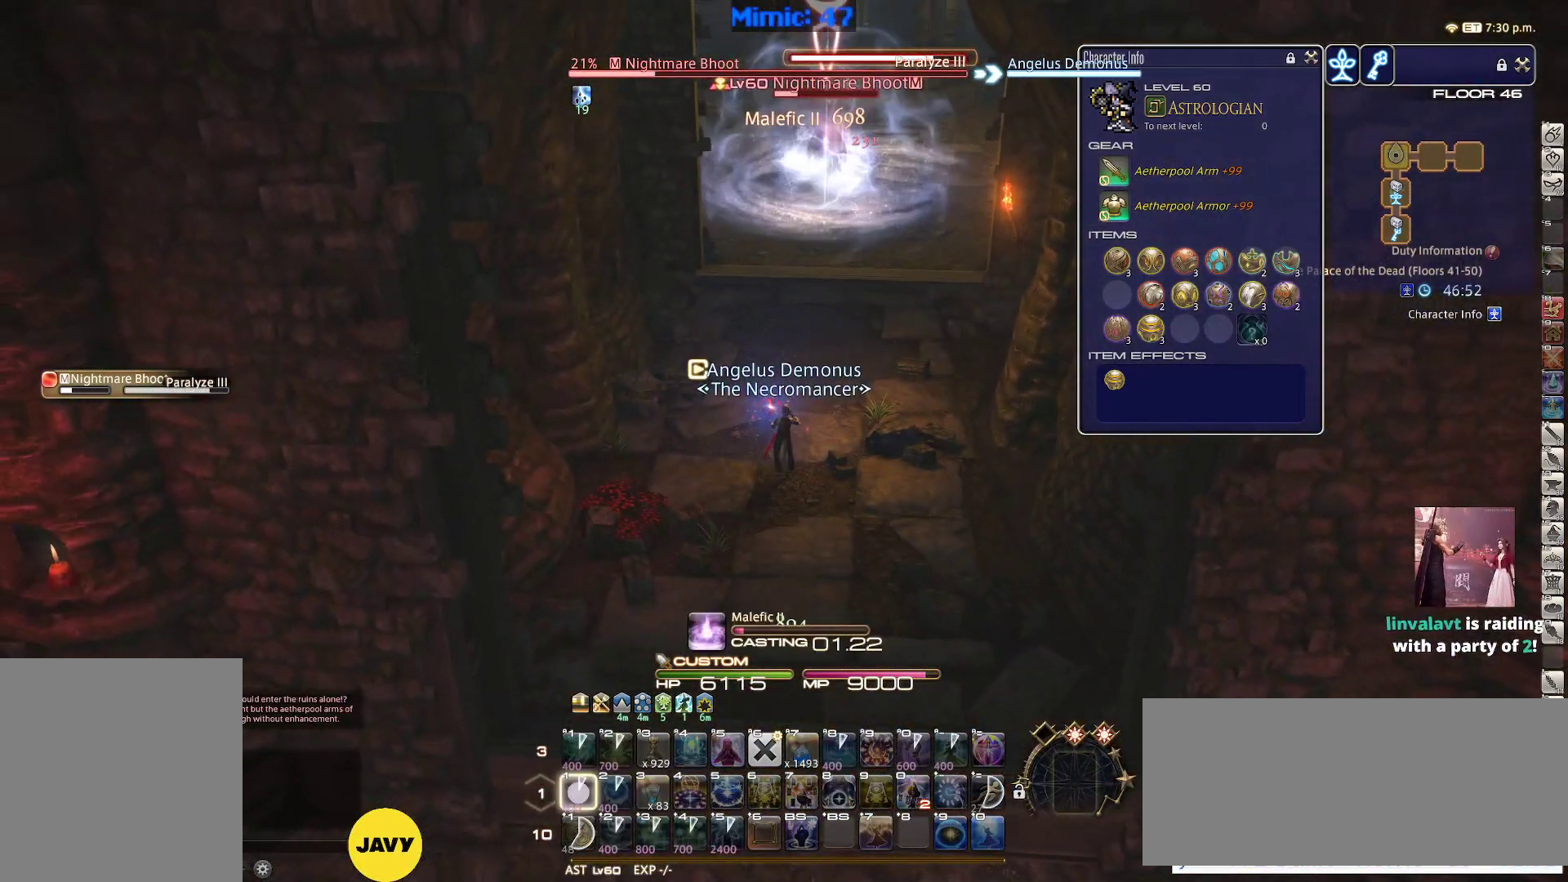
{"keys": ["p"], "events": [[33, "1", "down"], [83, "1", "up"], [183, "1", "down"], [267, "1", "up"], [267, "p", "down"]]}
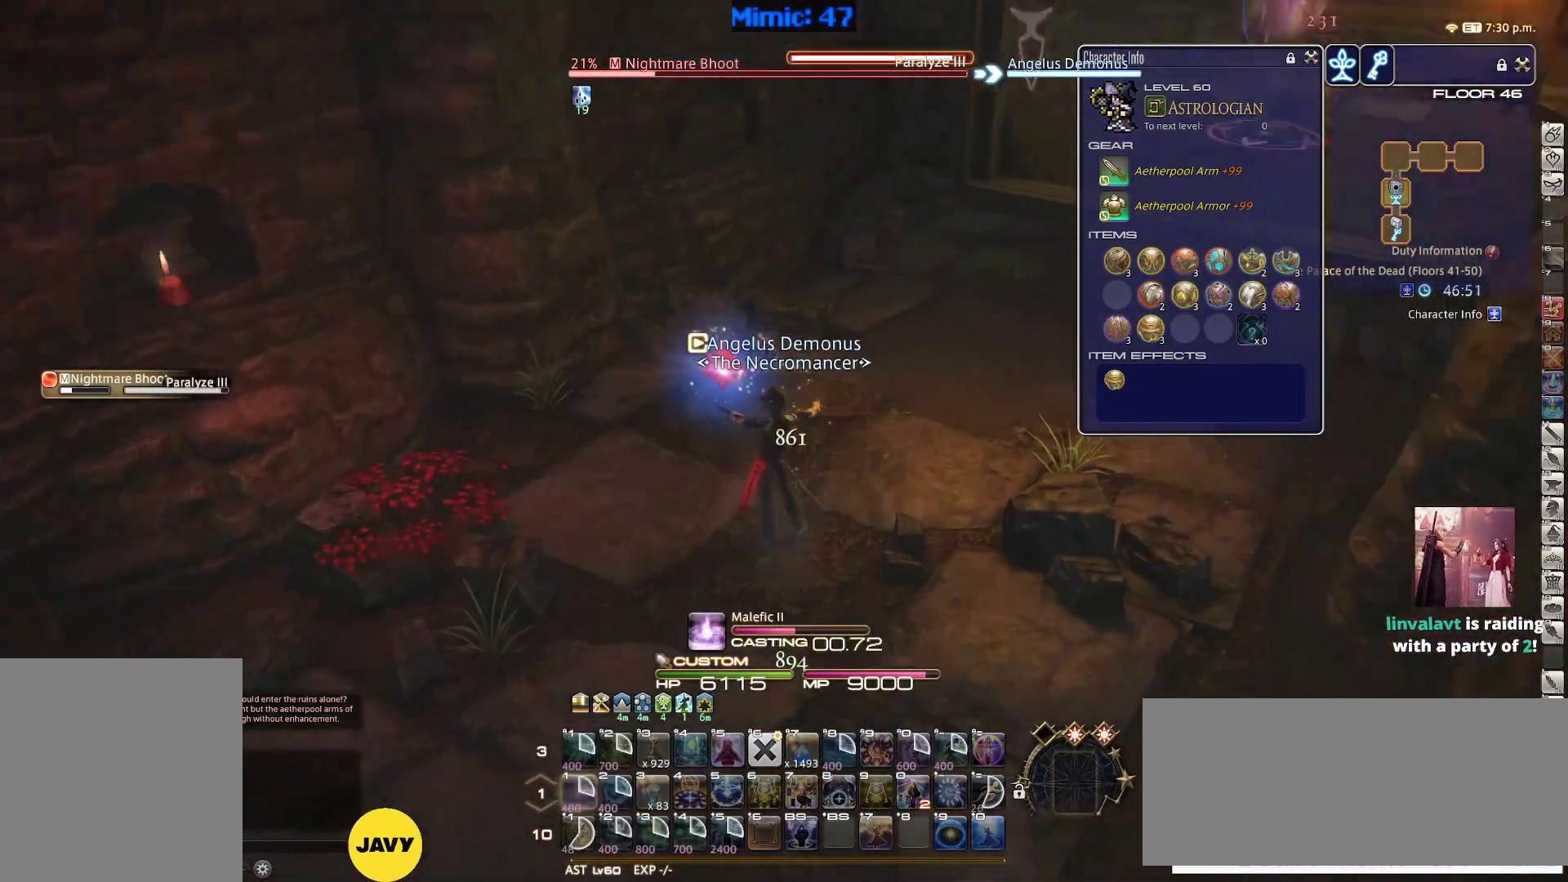
{"keys": ["p"], "events": []}
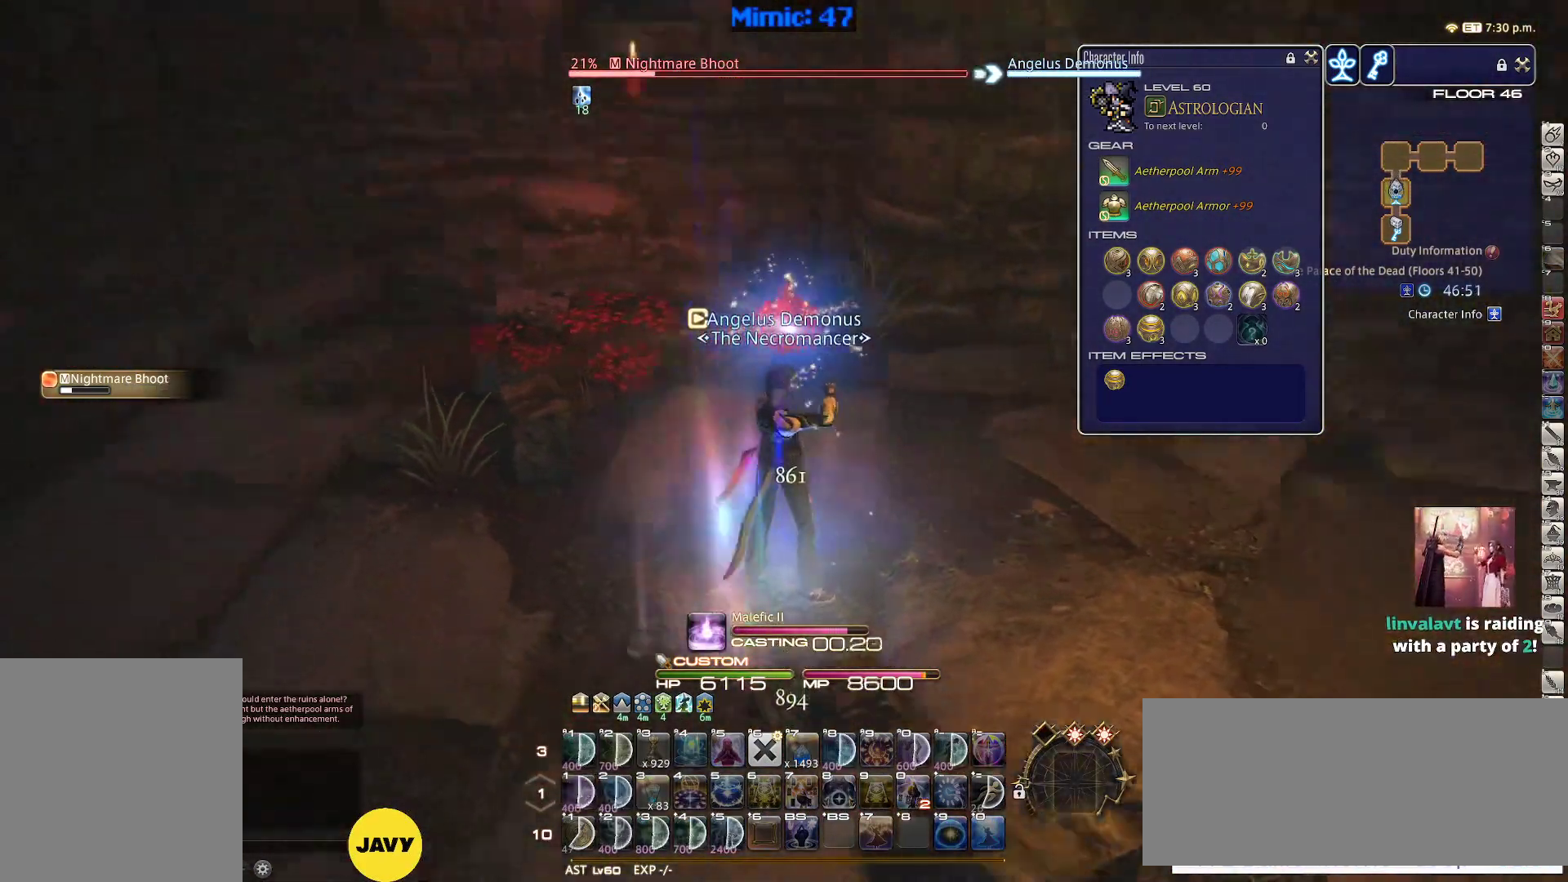
{"keys": ["a", "p", "w"], "events": [[300, "a", "down"], [350, "w", "down"], [433, "p", "up"], [483, "p", "down"]]}
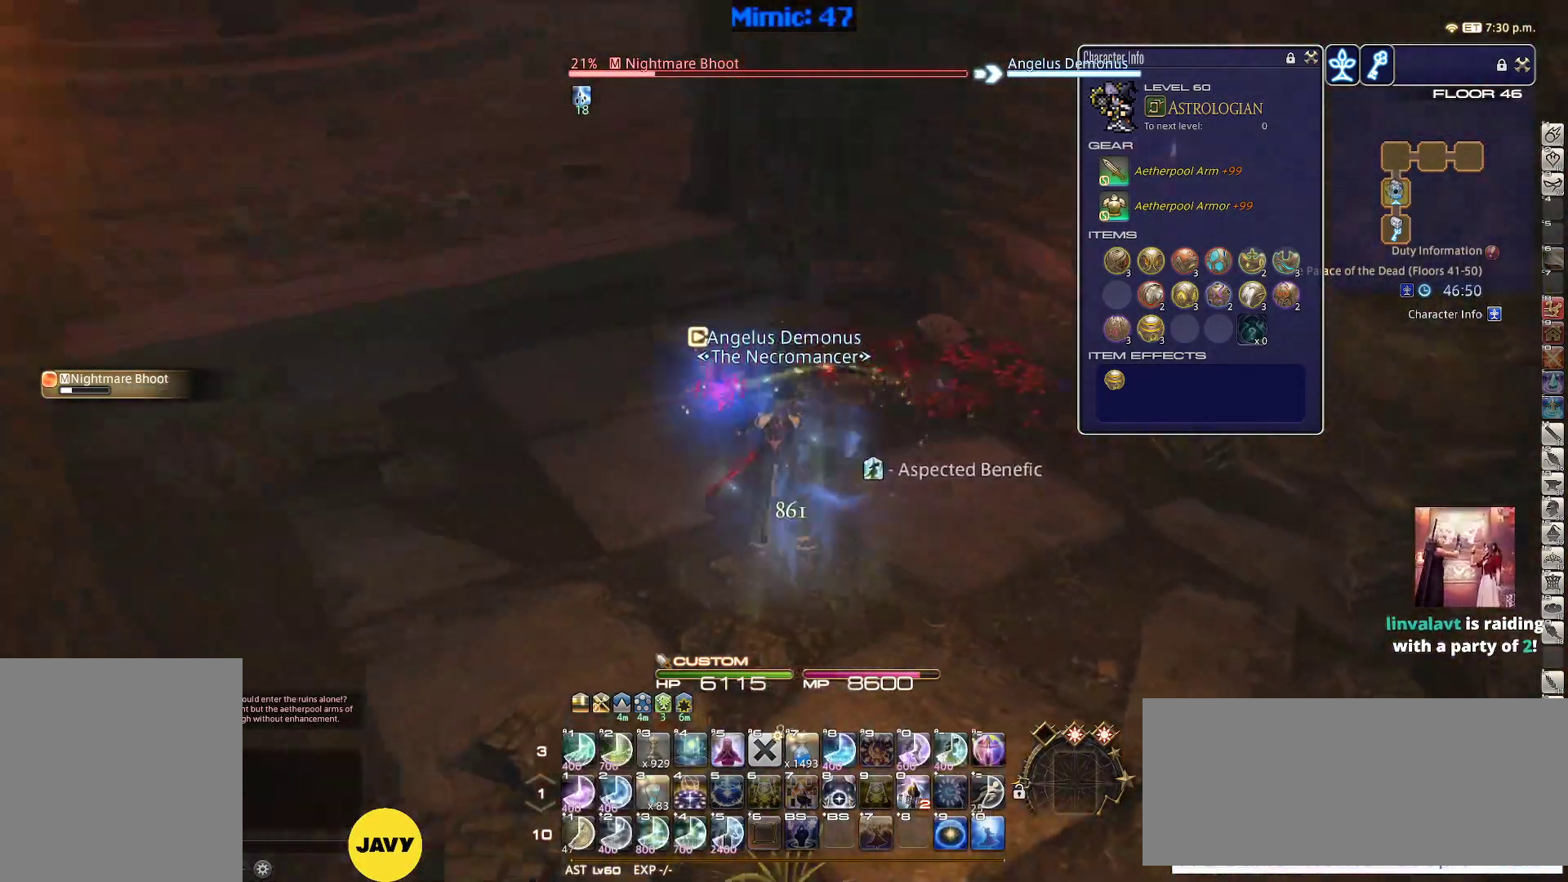
{"keys": ["w"], "events": [[33, "minus", "down"], [83, "minus", "up"], [117, "p", "up"], [183, "p", "down"], [233, "a", "up"], [367, "p", "up"]]}
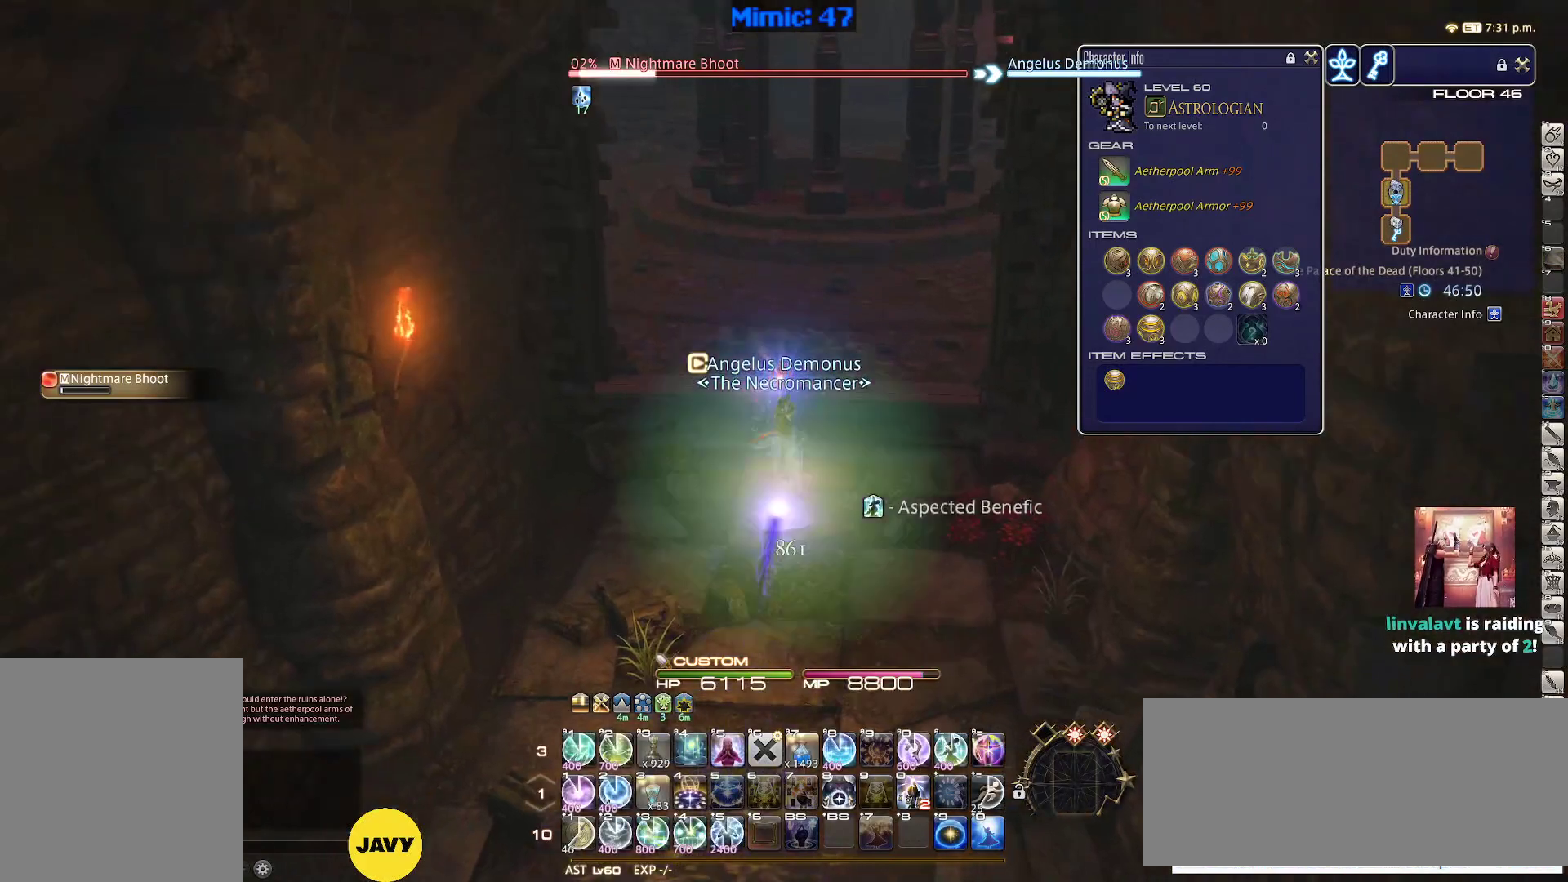
{"keys": ["p", "w"], "events": [[250, "a", "down"], [333, "a", "up"], [483, "p", "down"]]}
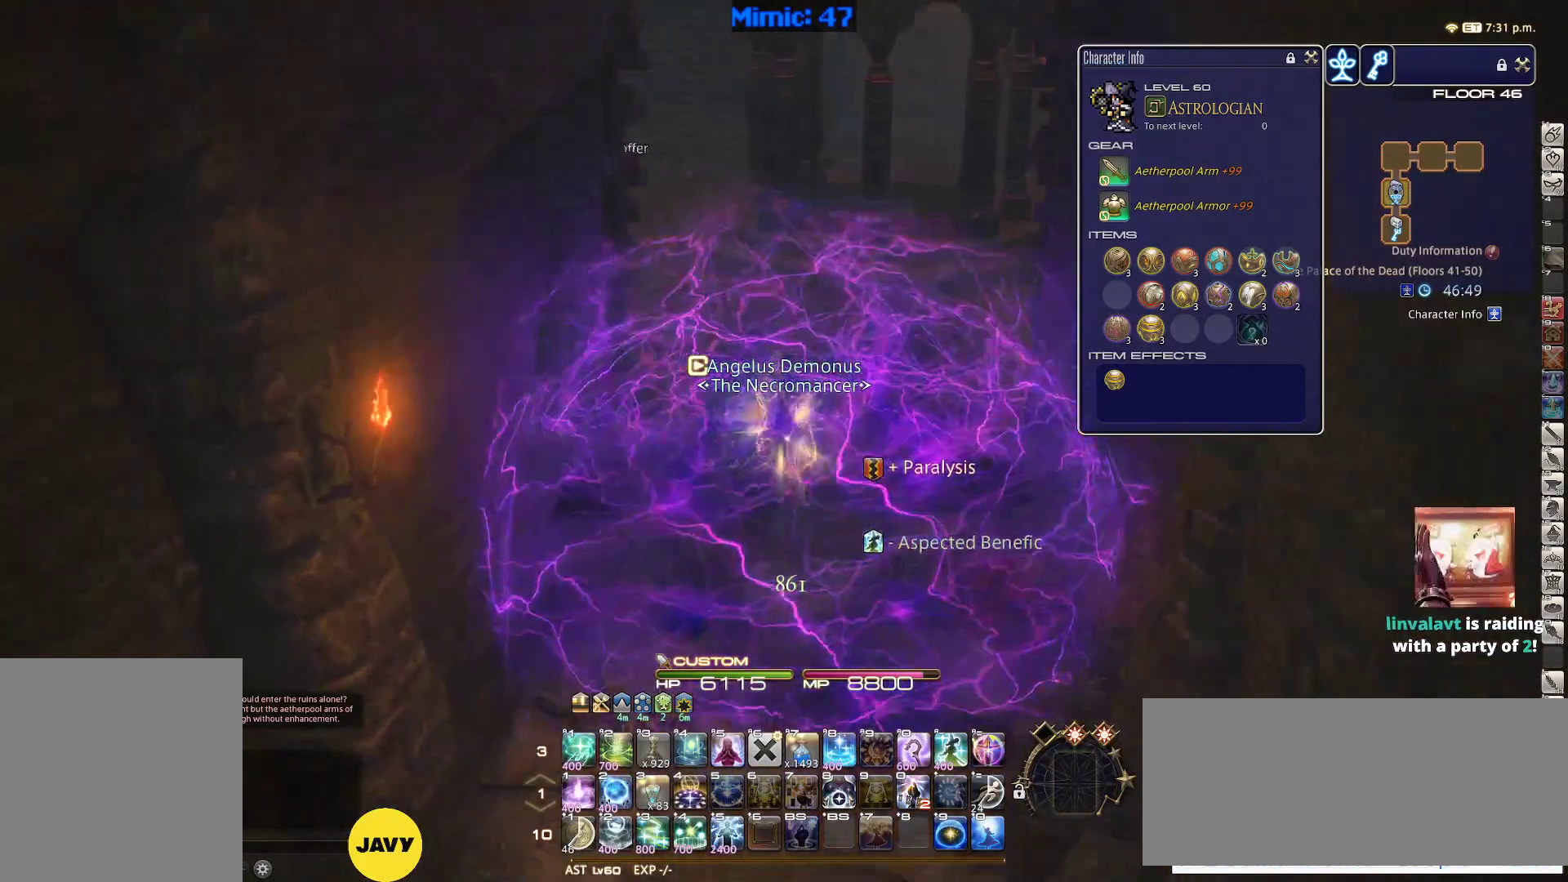
{"keys": ["d", "w"], "events": [[67, "p", "up"], [167, "p", "down"], [350, "p", "up"], [350, "return", "down"], [400, "d", "down"], [450, "return", "up"]]}
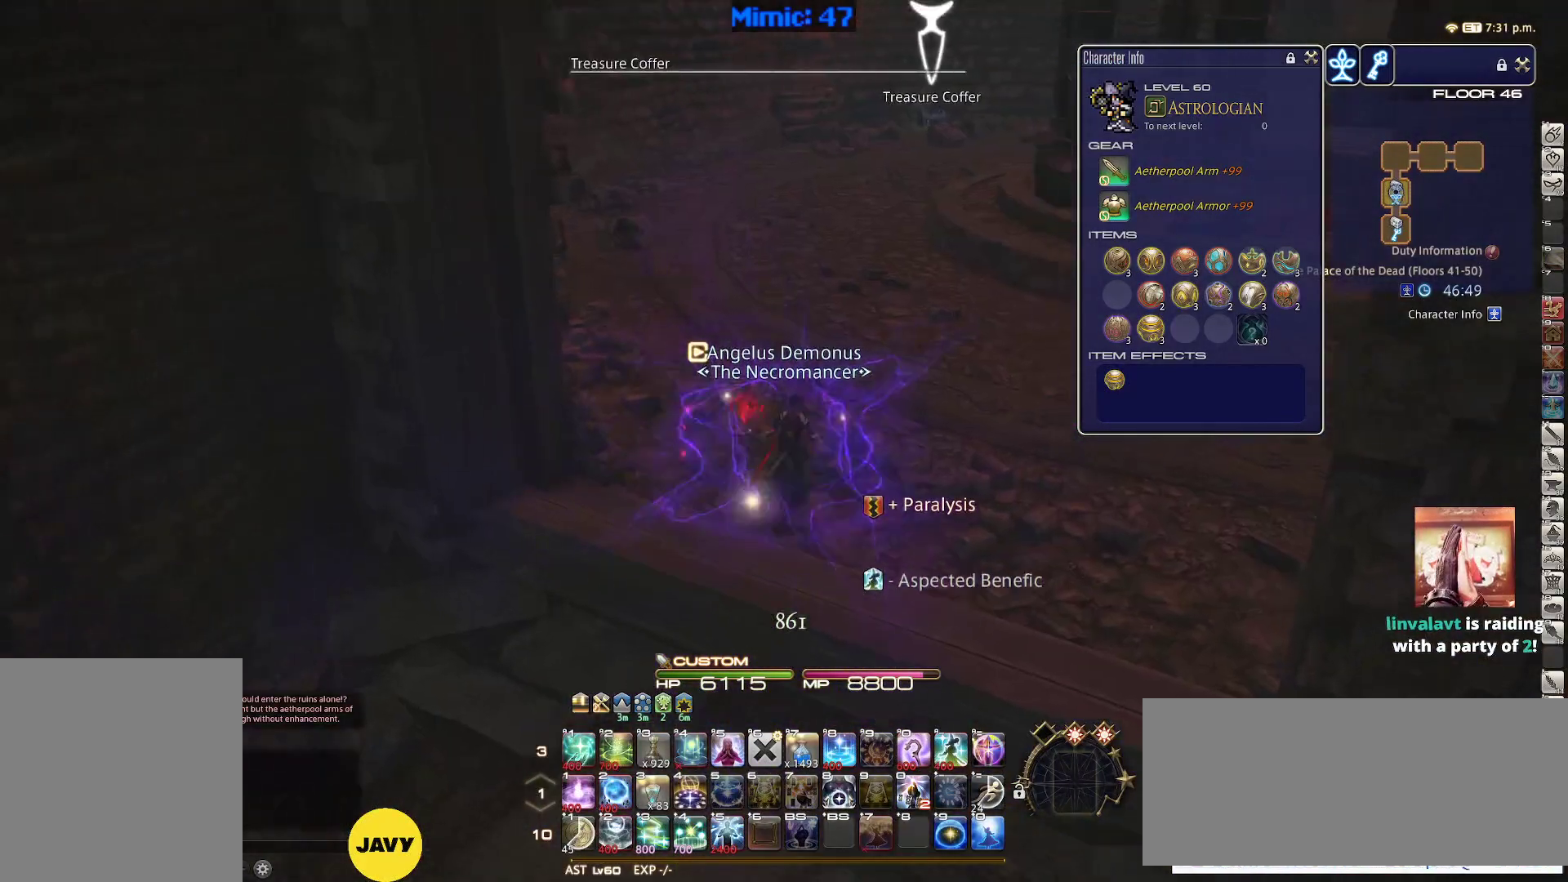
{"keys": ["d", "shift_r", "w"], "events": [[183, "rbracket", "down"], [267, "rbracket", "up"], [467, "shift_r", "down"]]}
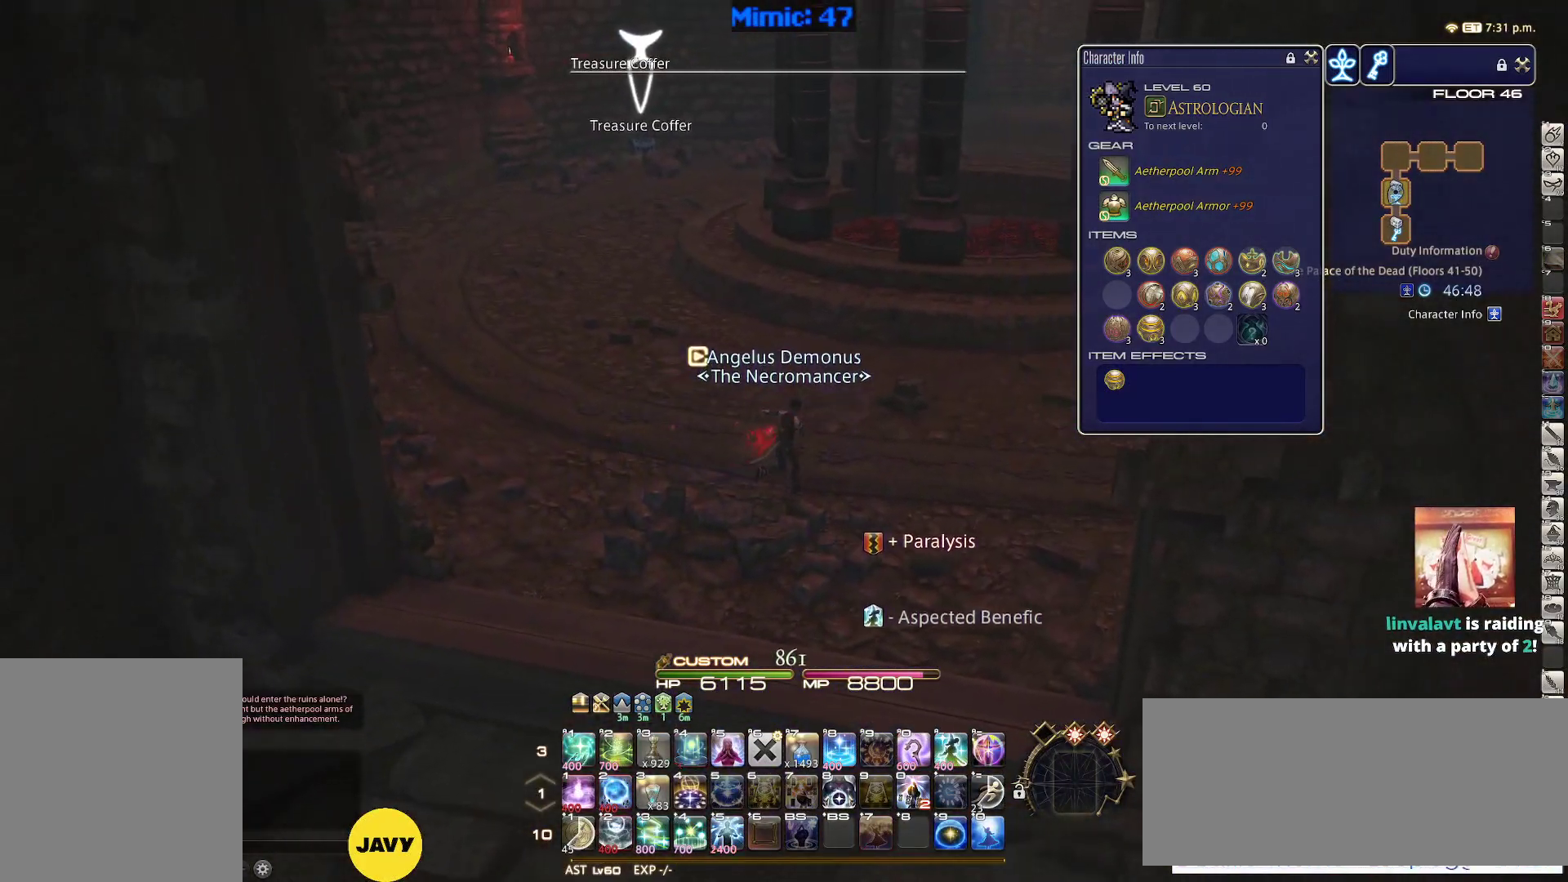
{"keys": ["d", "w"], "events": [[50, "equals", "down"], [250, "equals", "up"], [283, "shift_r", "up"]]}
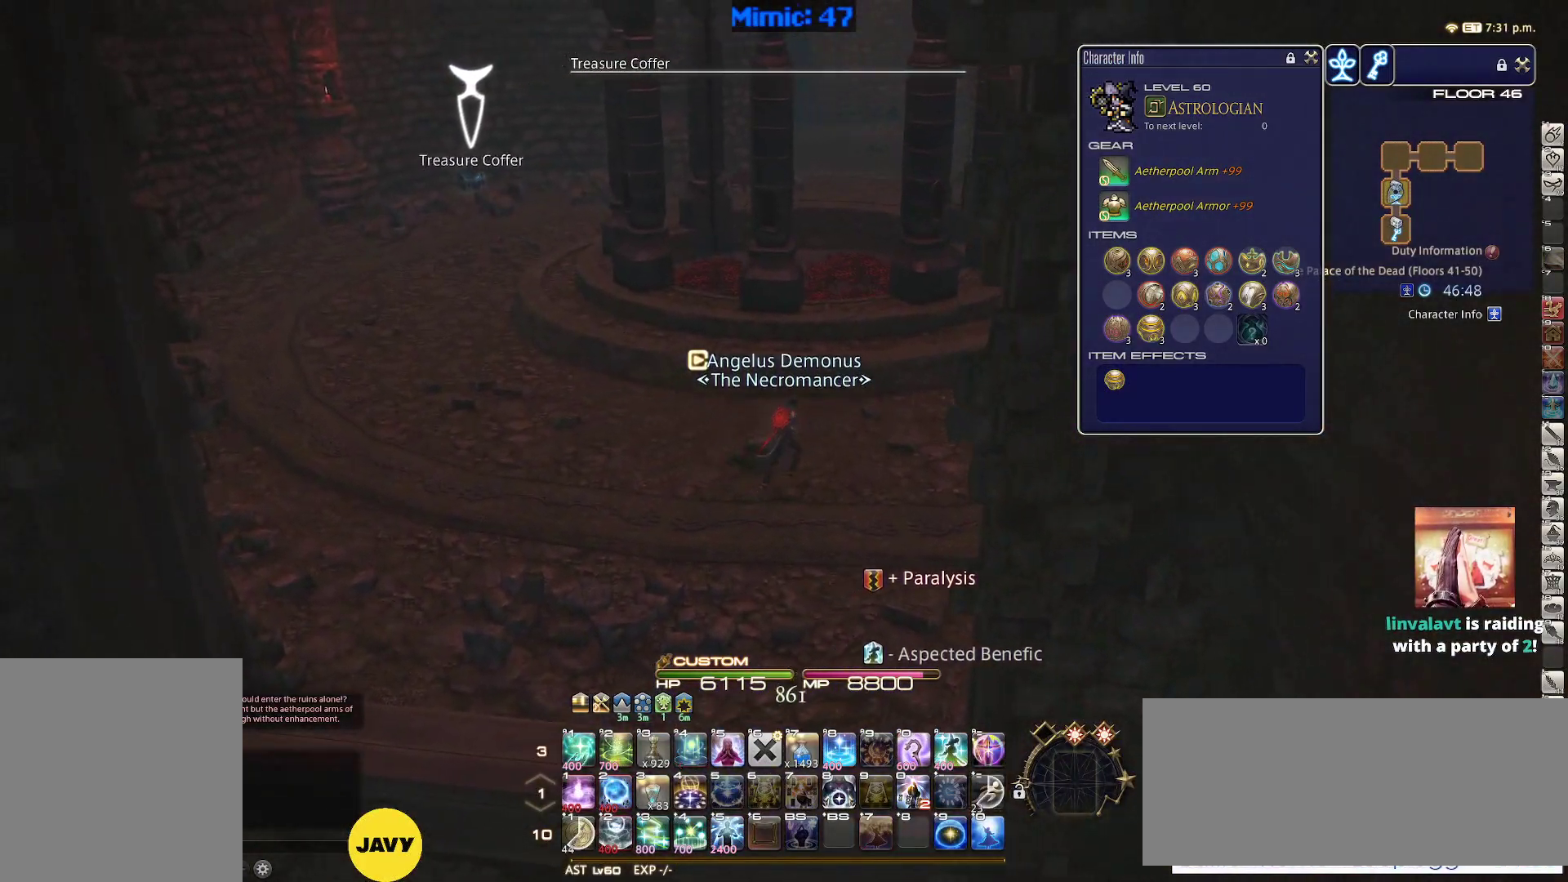
{"keys": ["a", "w"], "events": [[67, "rbracket", "down"], [117, "d", "up"], [217, "rbracket", "up"], [450, "a", "down"]]}
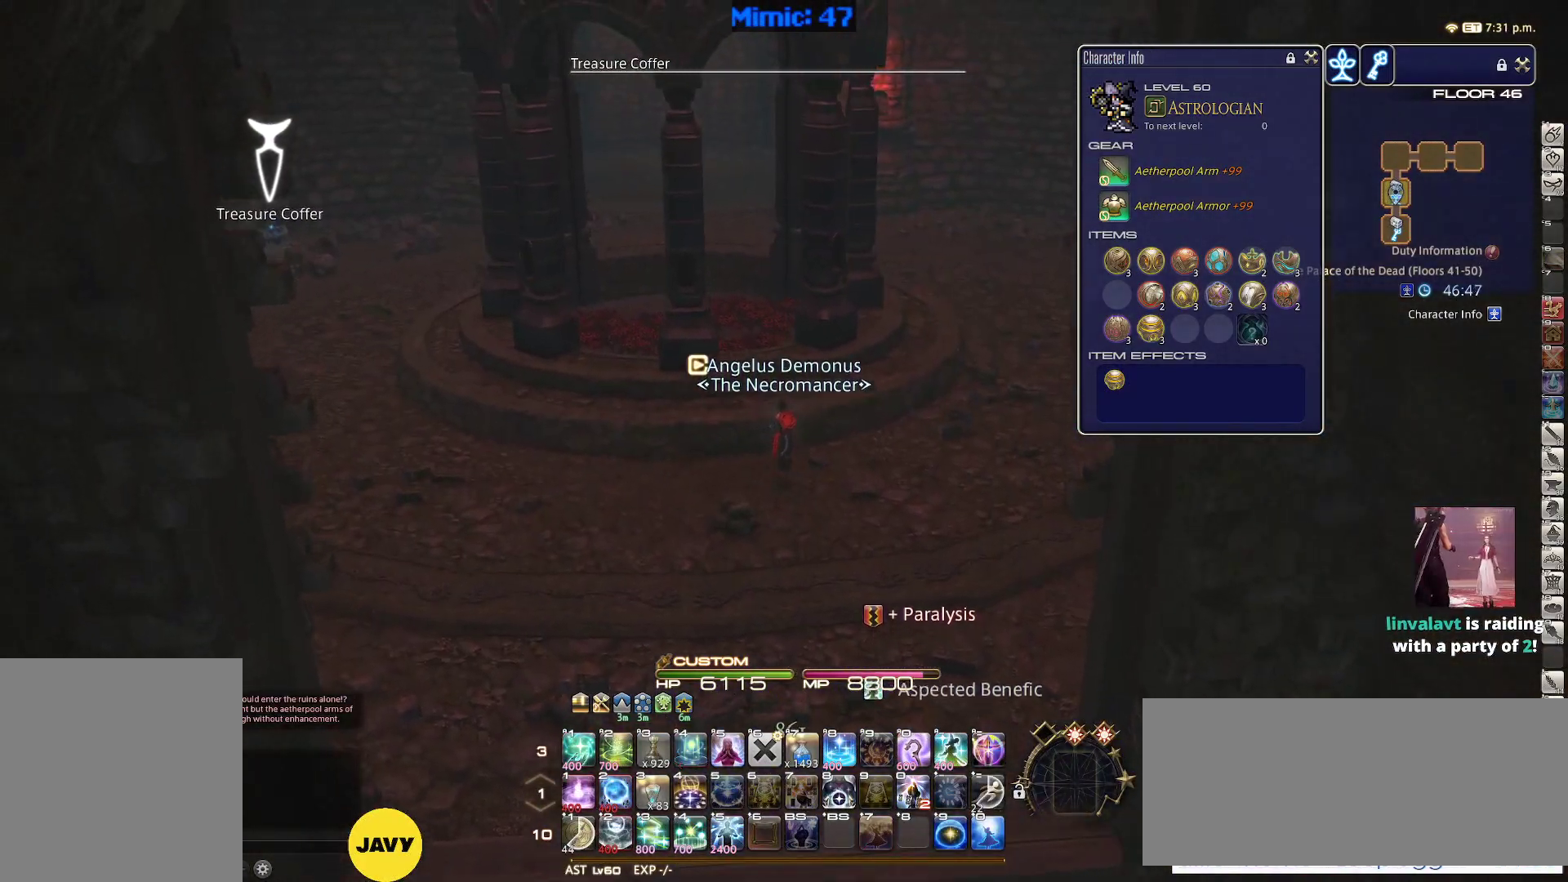
{"keys": ["w"], "events": [[83, "a", "up"]]}
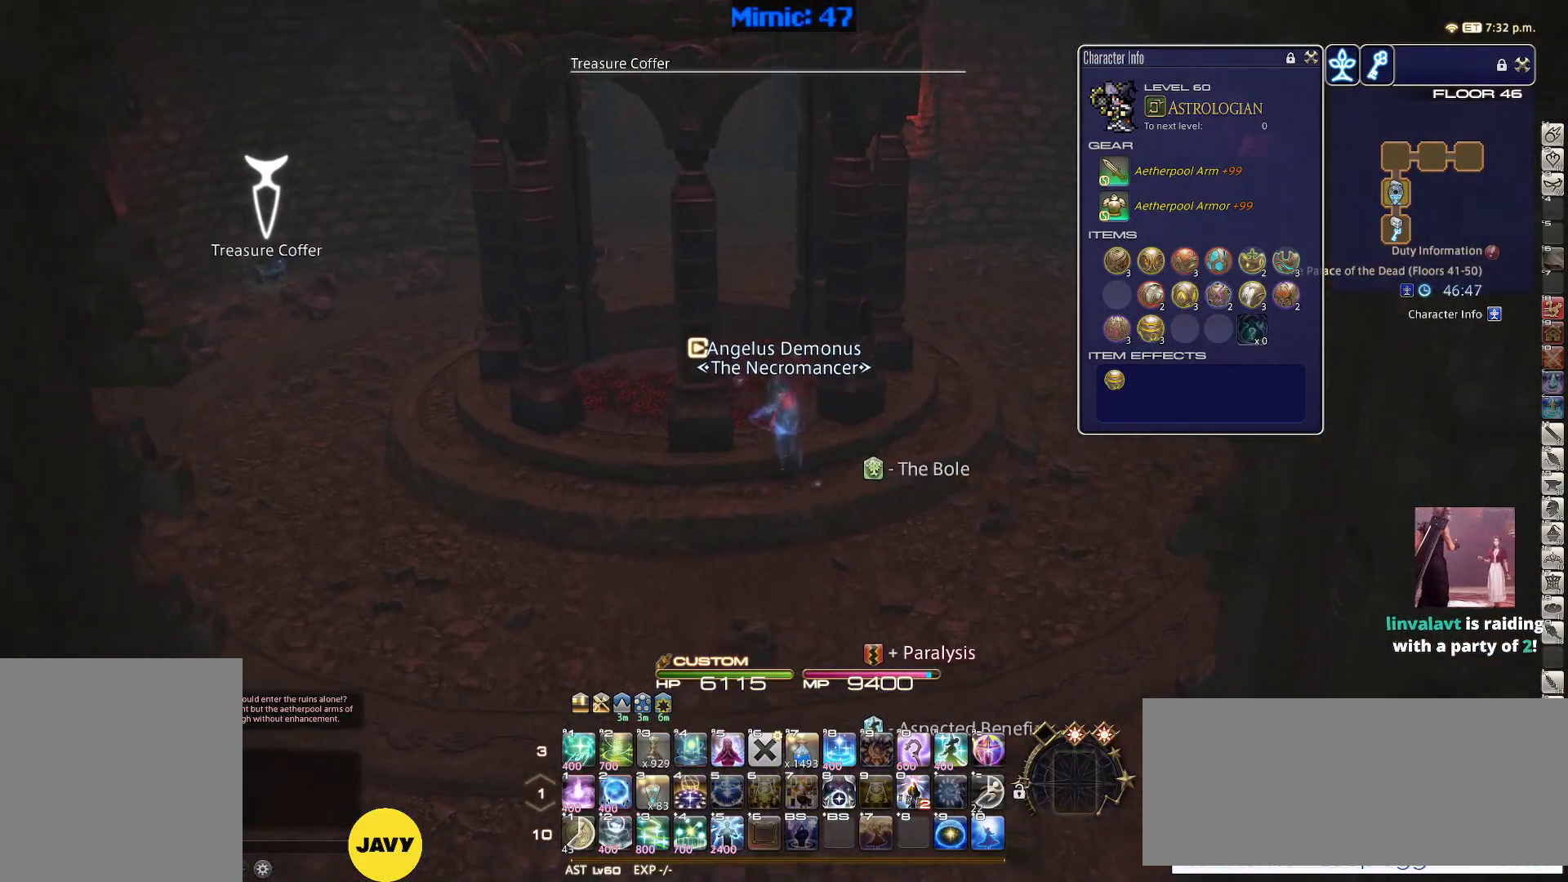
{"keys": ["w"], "events": []}
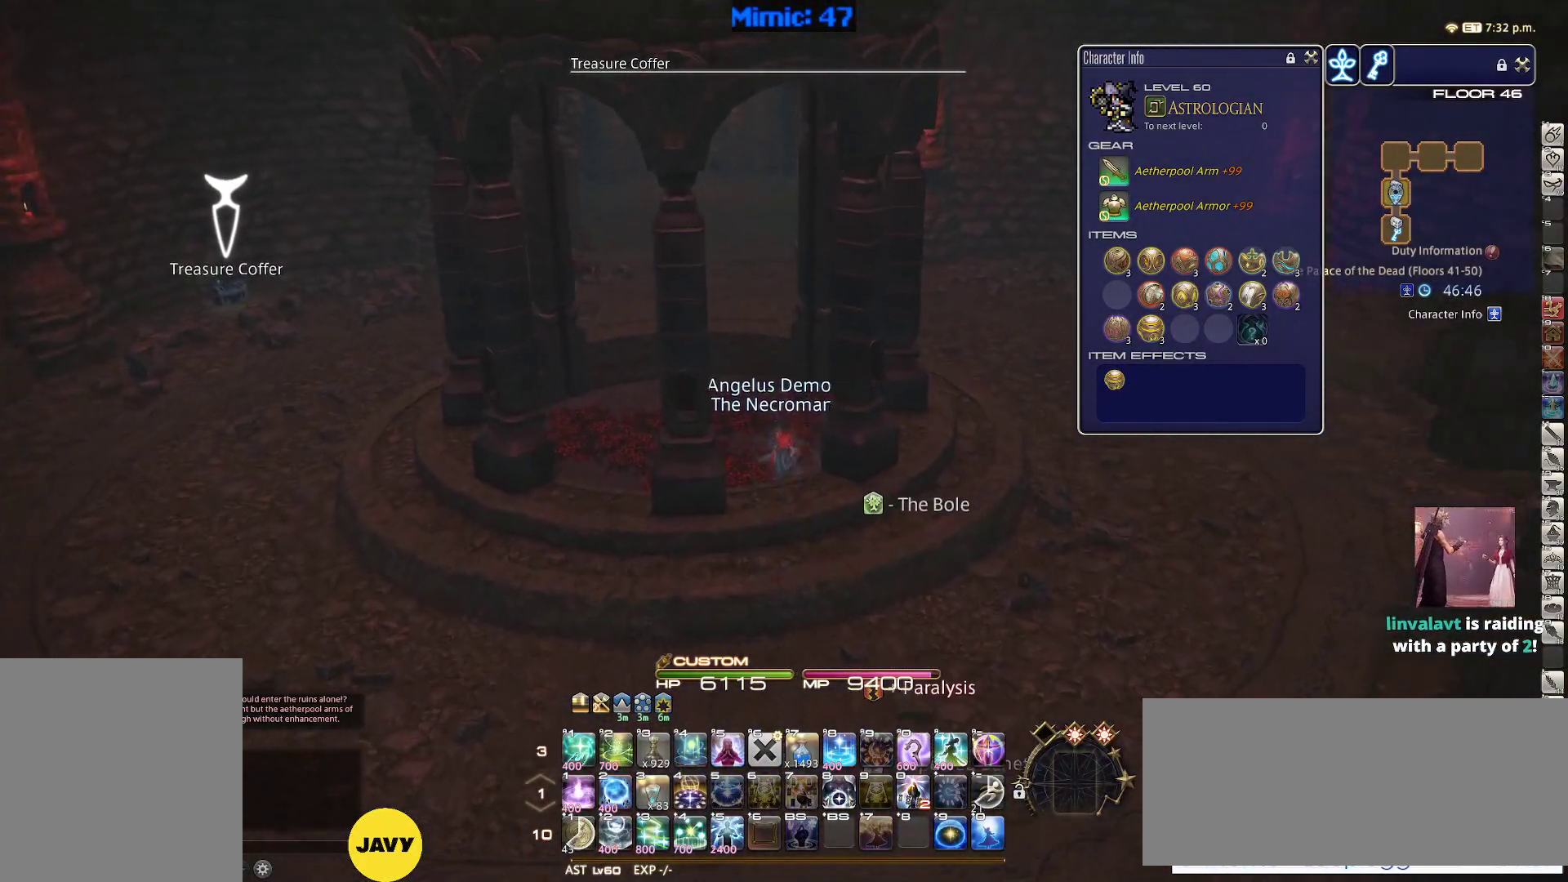
{"keys": ["w"], "events": [[167, "a", "down"], [350, "a", "up"], [400, "p", "down"], [450, "p", "up"]]}
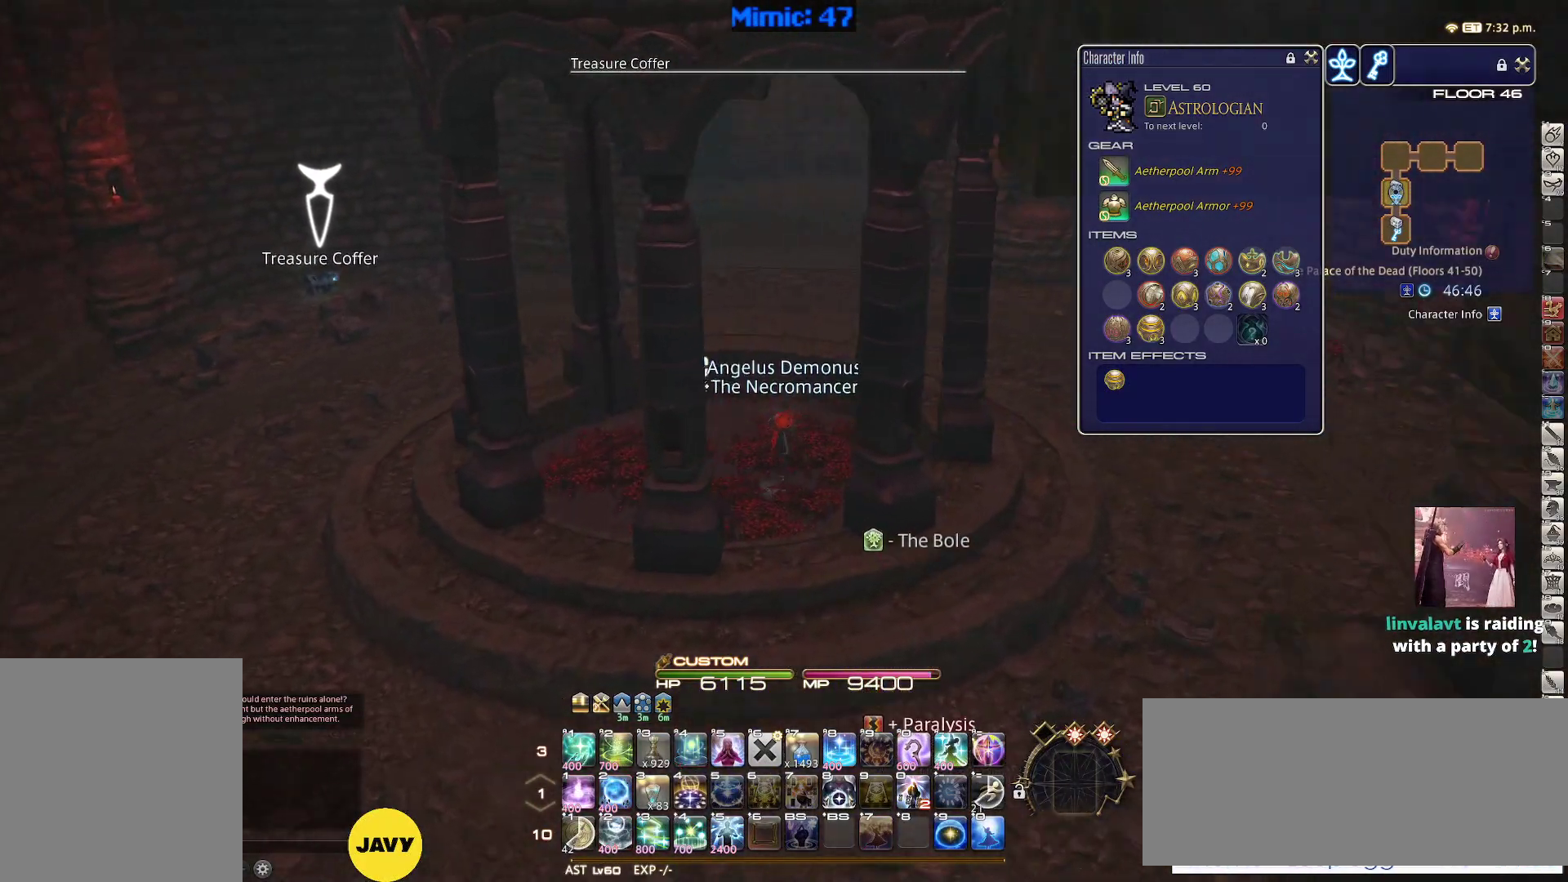
{"keys": ["w"], "events": [[183, "d", "down"], [367, "d", "up"]]}
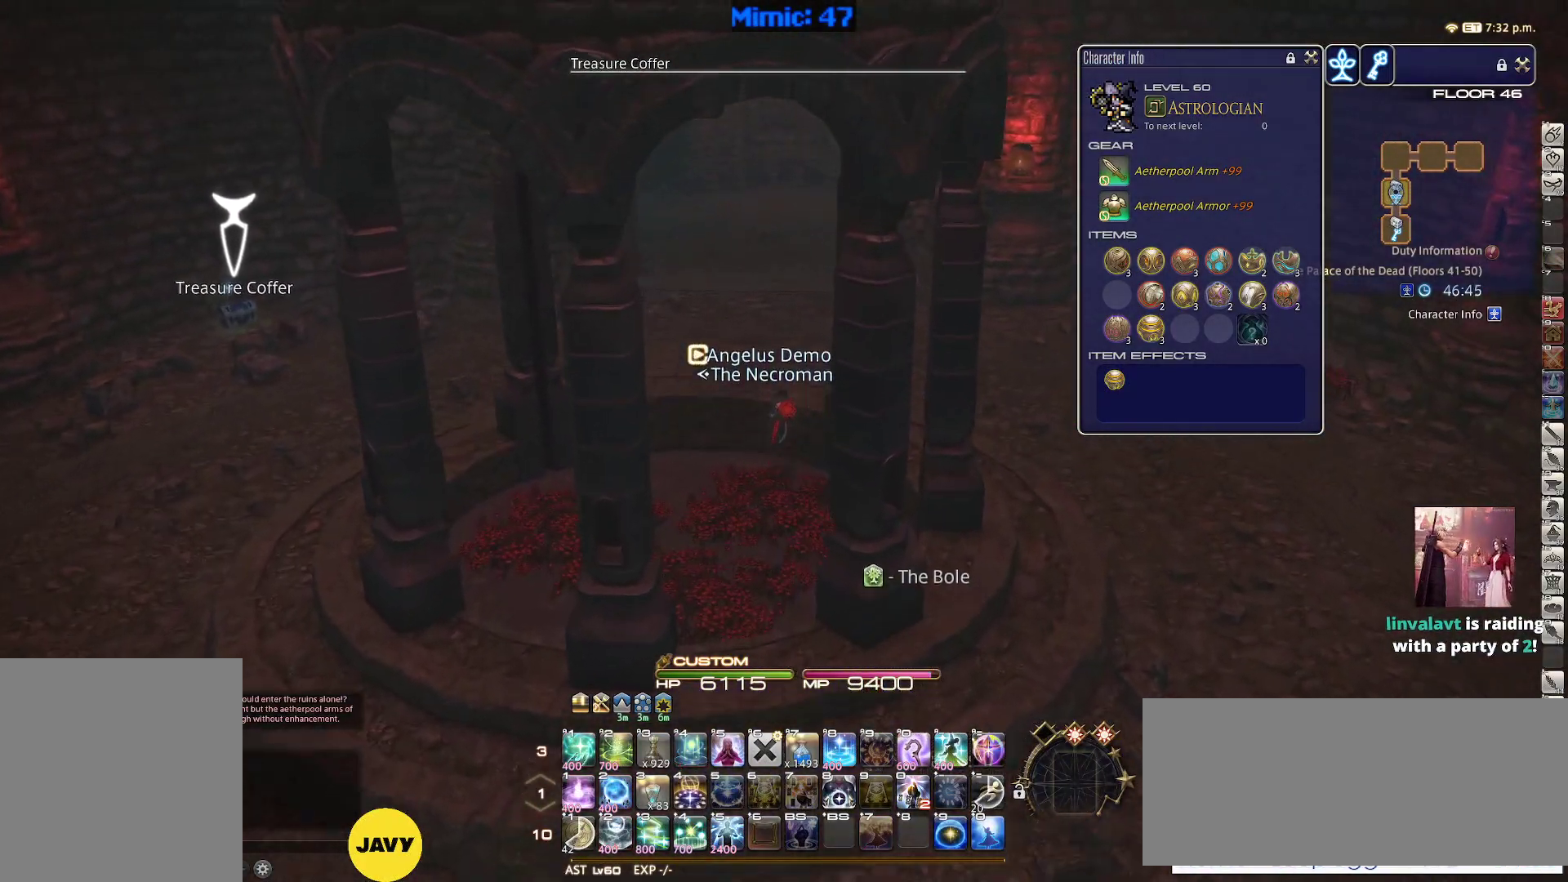
{"keys": ["d", "p", "w"], "events": [[100, "a", "down"], [150, "p", "down"], [233, "a", "up"], [433, "d", "down"]]}
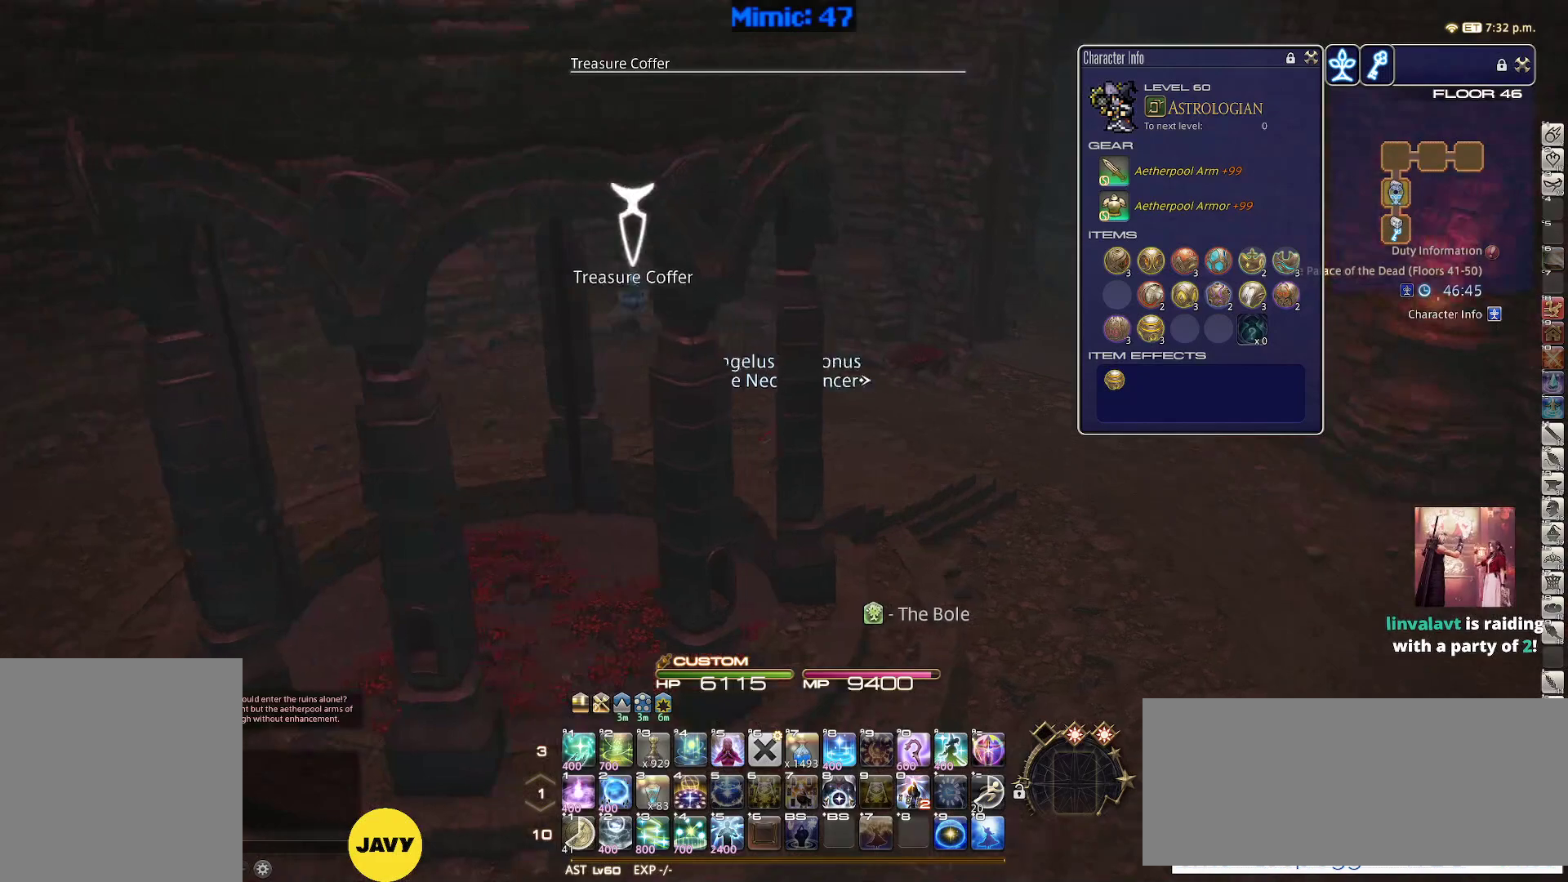
{"keys": ["w"], "events": [[17, "p", "up"], [67, "space", "down"], [167, "d", "up"], [217, "space", "up"]]}
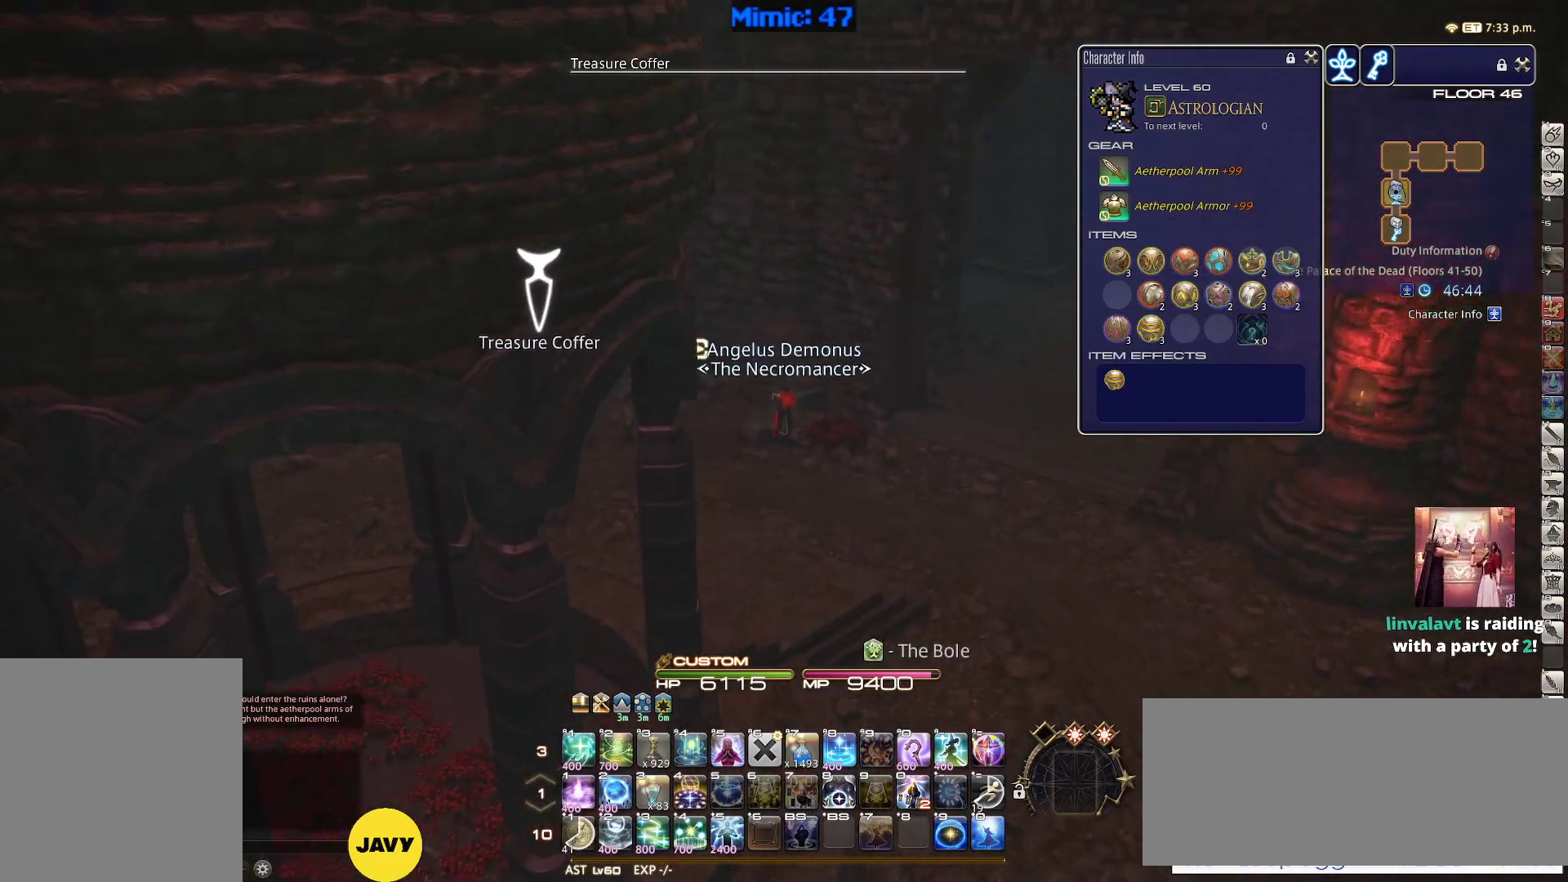
{"keys": ["d", "space", "w"], "events": [[367, "p", "down"], [417, "d", "down"], [483, "p", "up"], [483, "space", "down"]]}
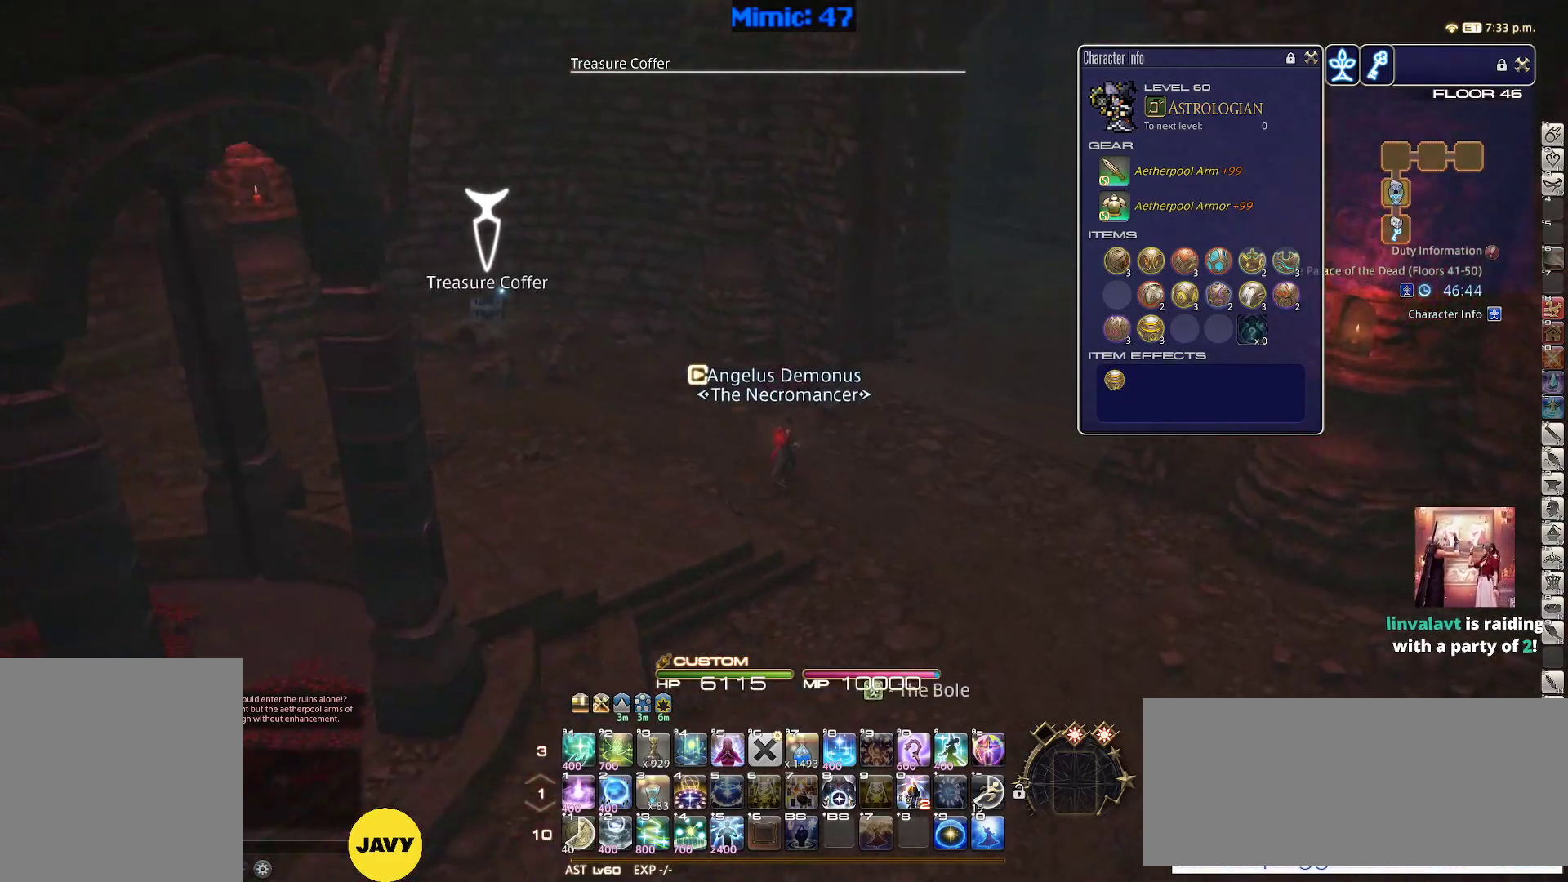
{"keys": ["w"], "events": [[50, "space", "up"], [100, "d", "up"], [250, "return", "down"], [283, "return", "up"]]}
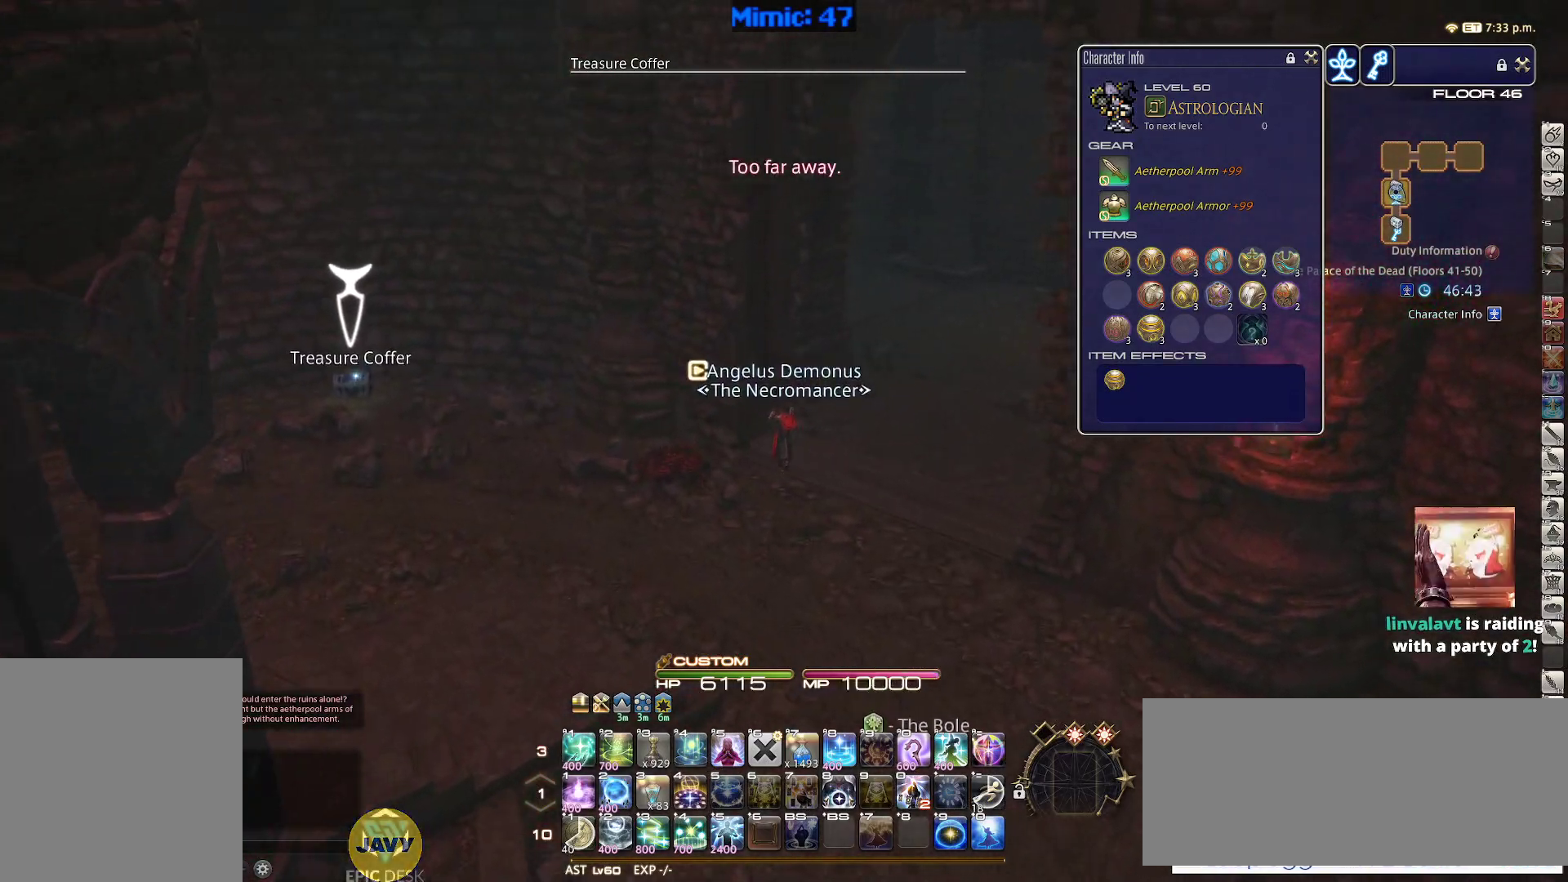
{"keys": ["rbracket", "w"], "events": [[217, "d", "down"], [300, "space", "down"], [450, "d", "up"], [450, "rbracket", "down"], [450, "space", "up"]]}
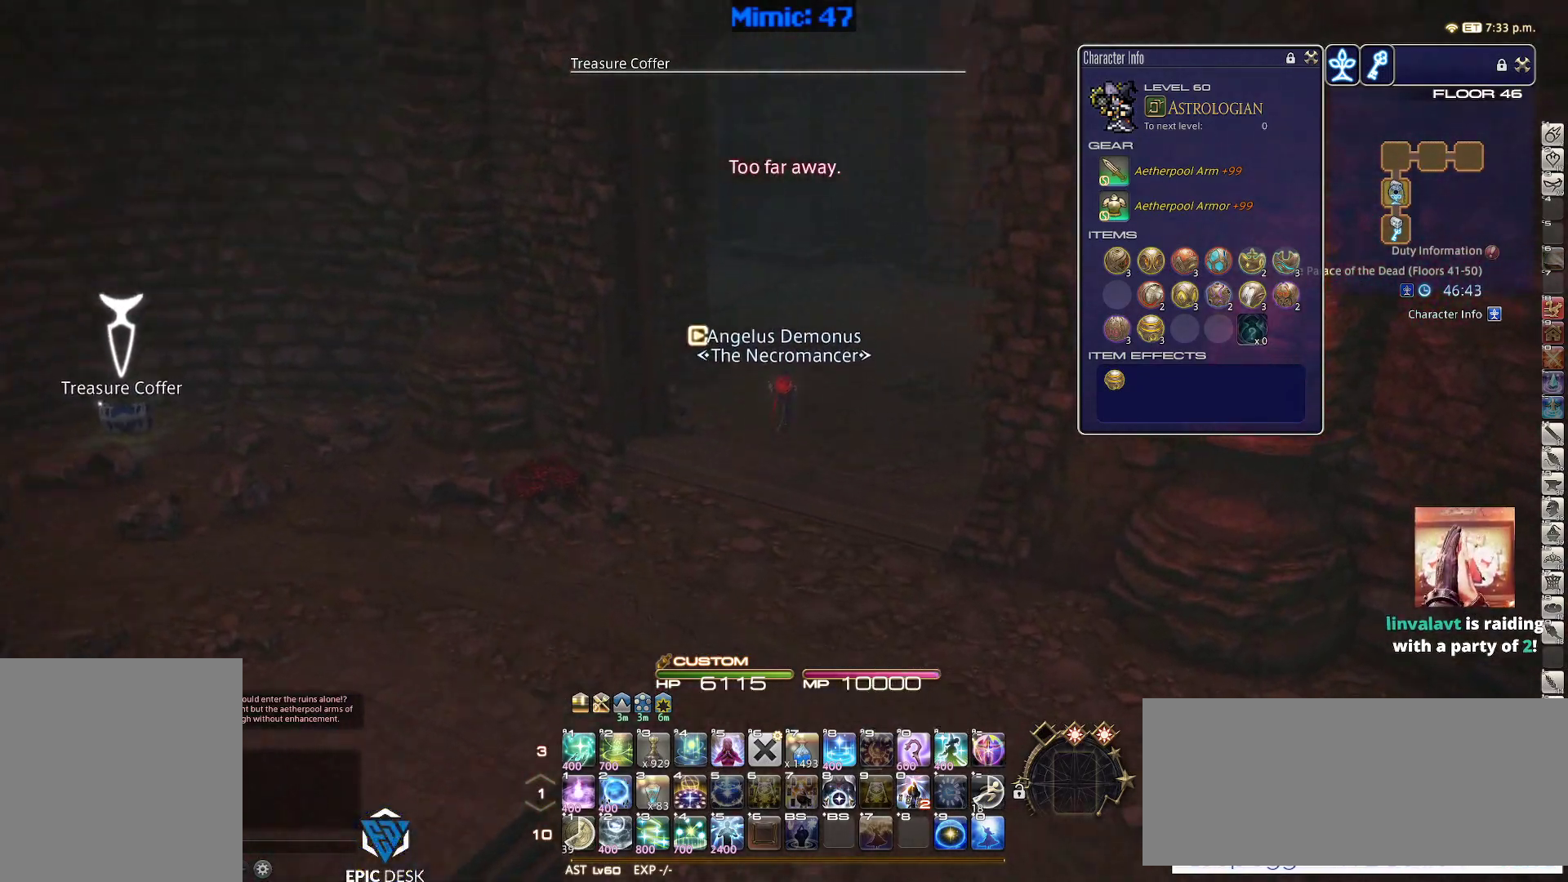
{"keys": ["rbracket", "w"], "events": [[33, "rbracket", "up"], [83, "l", "down"], [183, "l", "up"], [233, "return", "down"], [367, "return", "up"], [467, "rbracket", "down"]]}
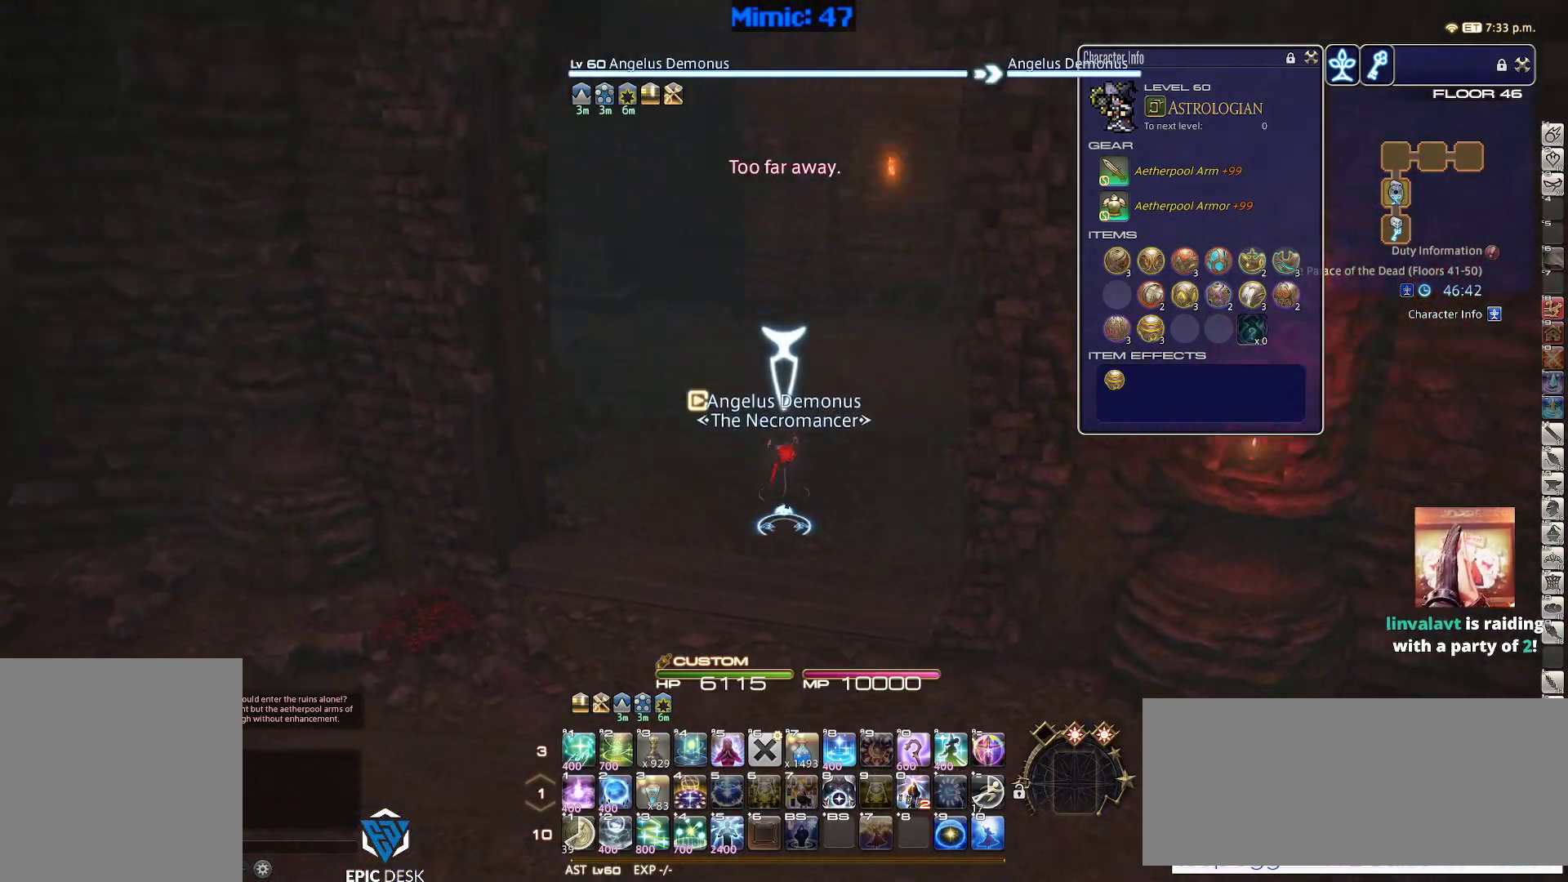
{"keys": ["w"], "events": [[50, "d", "down"], [150, "space", "down"], [250, "d", "up"], [283, "space", "up"], [333, "rbracket", "up"]]}
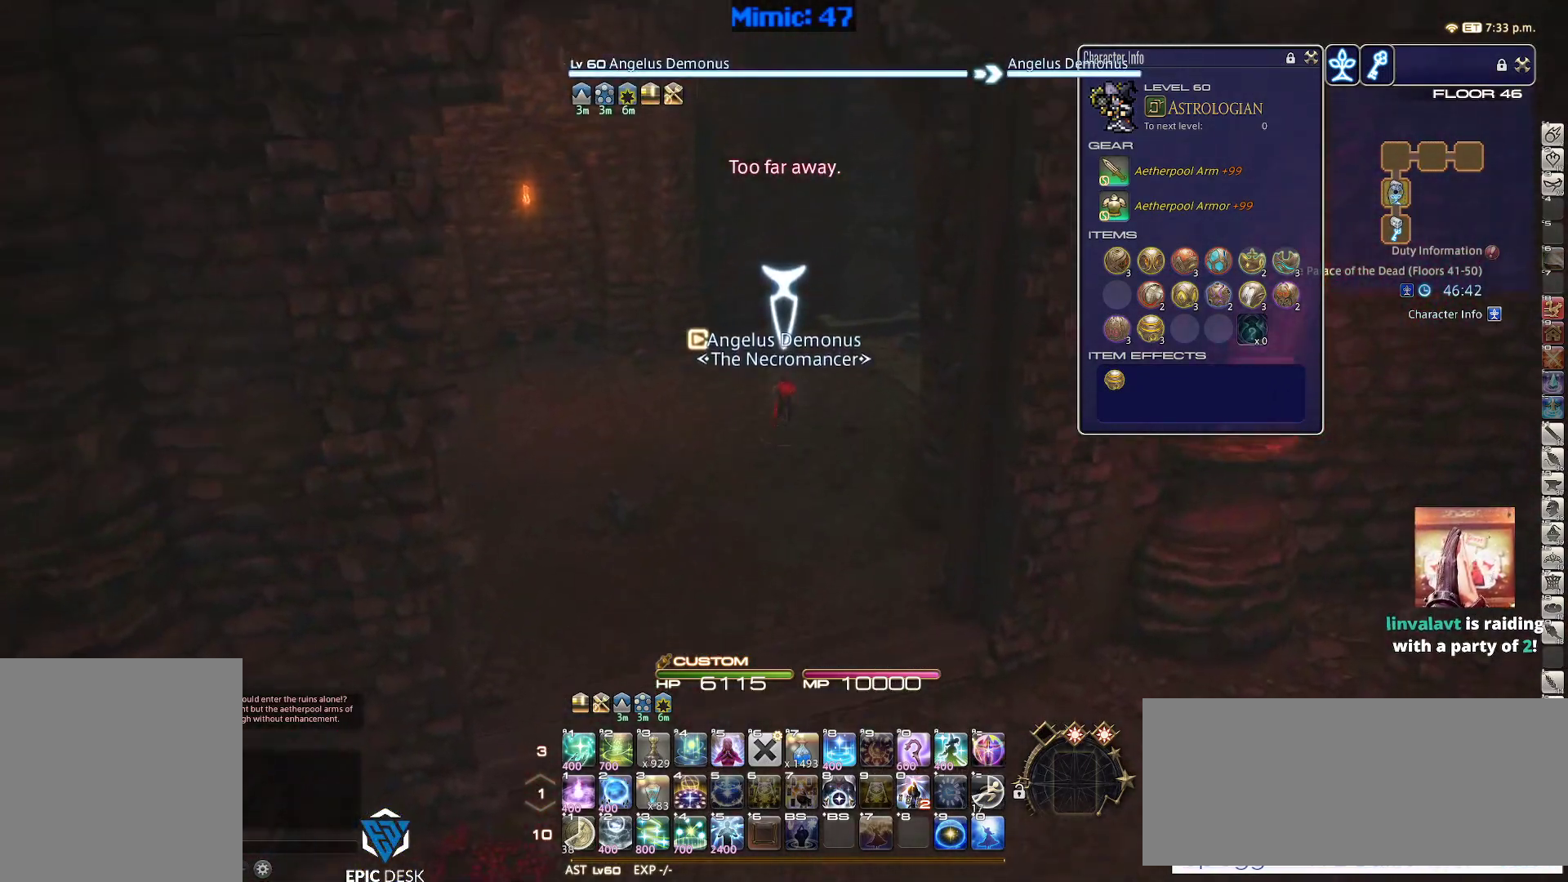
{"keys": ["rbracket", "w"], "events": [[167, "rbracket", "down"]]}